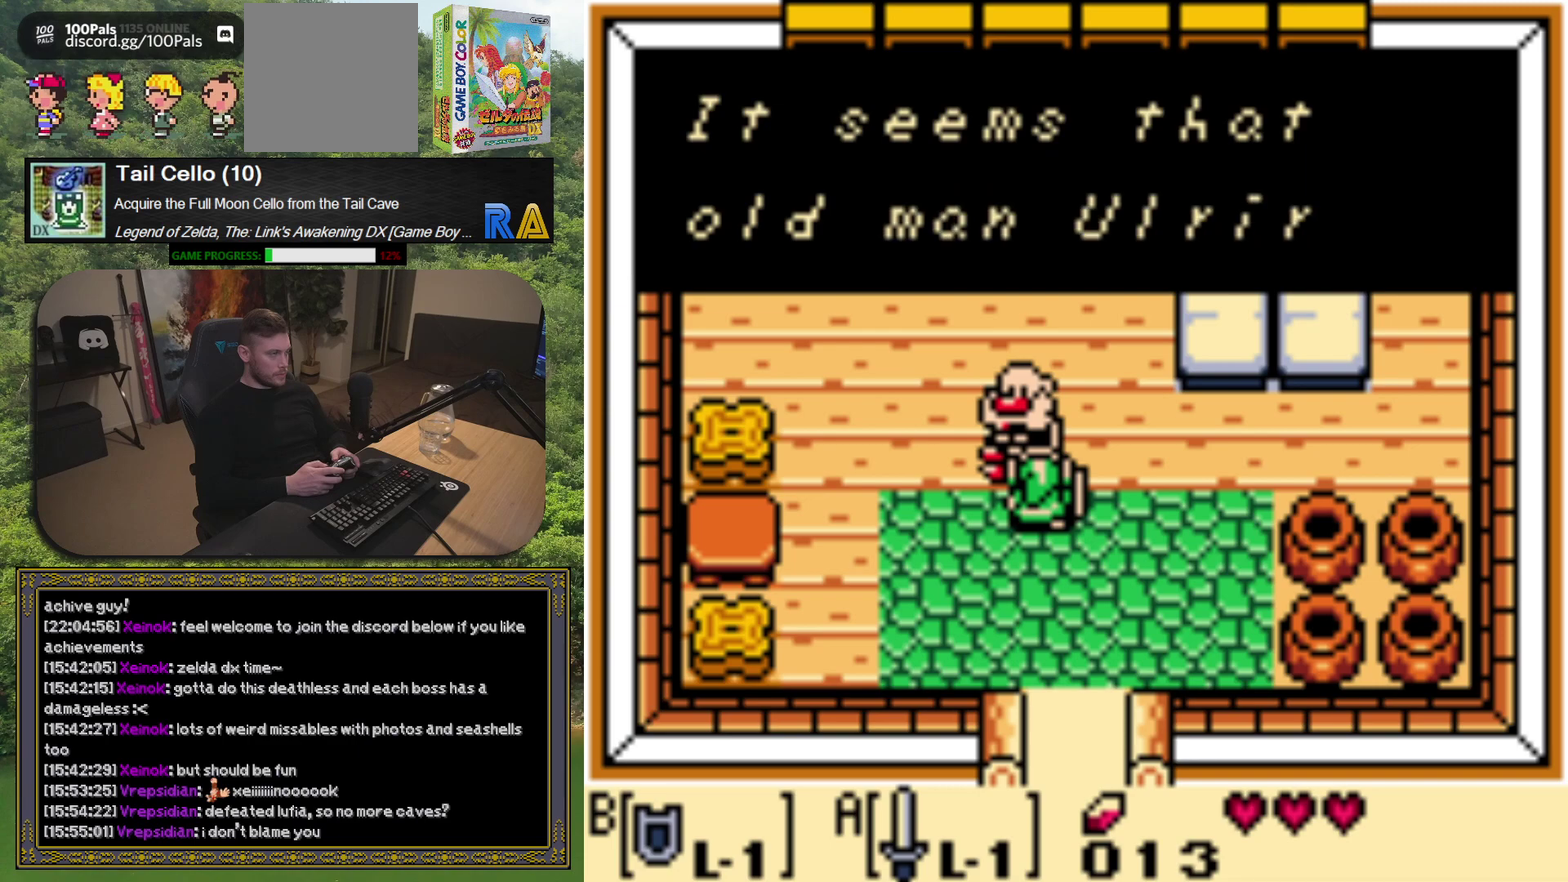
Gameplay with a controller (Xbox layout); each line is a JSON object with the inputs held at the frame after it. "events" lists button and stick changes between this image and that frame as [ms after this image, input, new state], when the widget could be followed in between. Not read: L3 R3 right_stick.
{"buttons": [], "left_stick": "center", "events": [[267, "A", "down"], [400, "A", "up"]]}
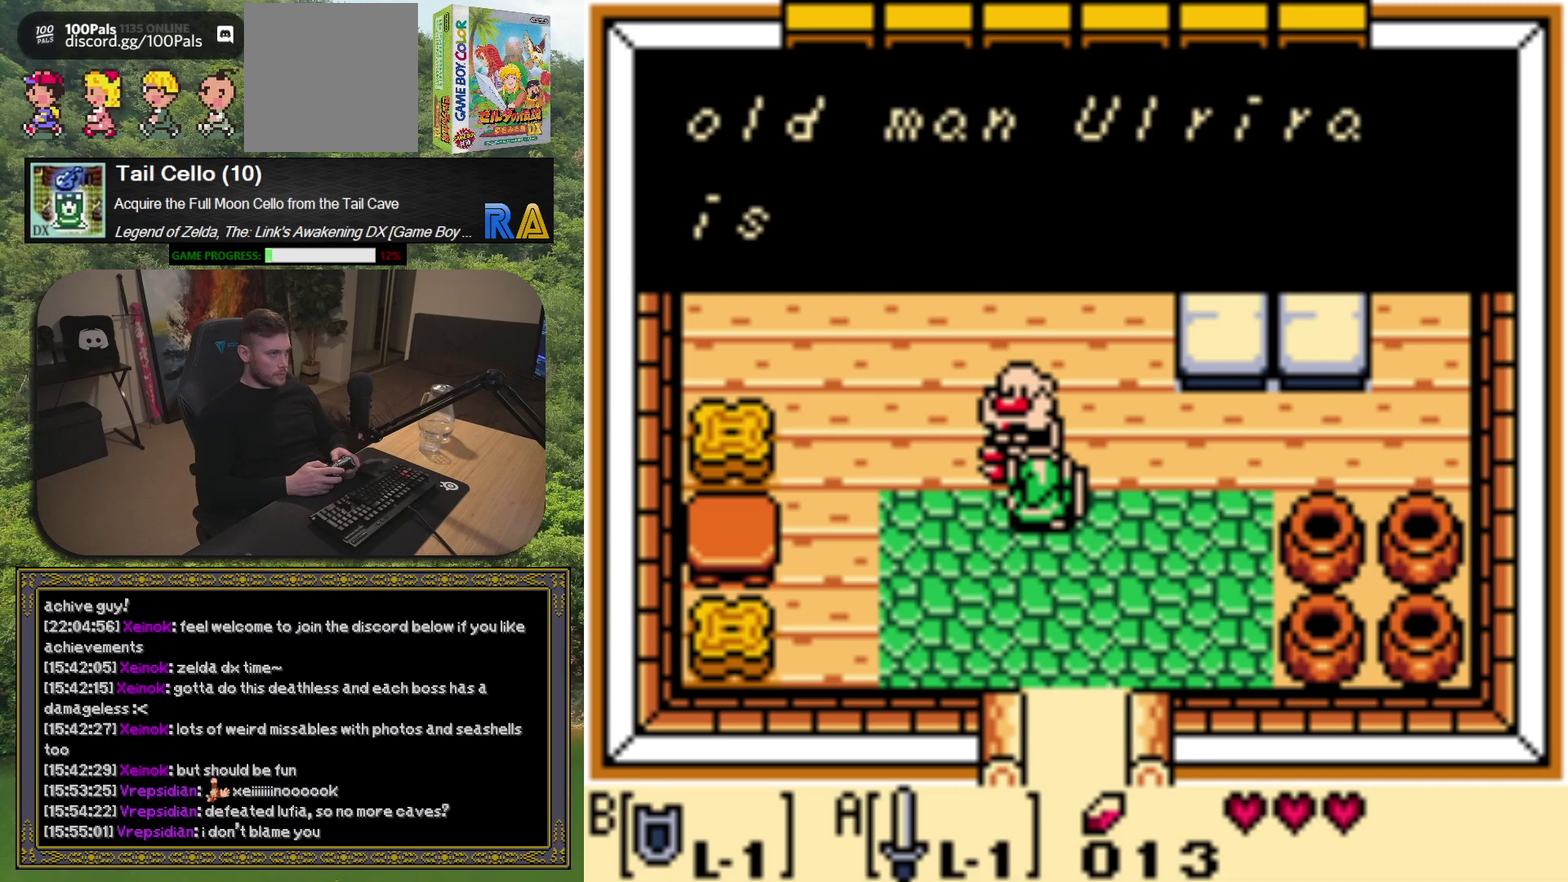
{"buttons": [], "left_stick": "center", "events": []}
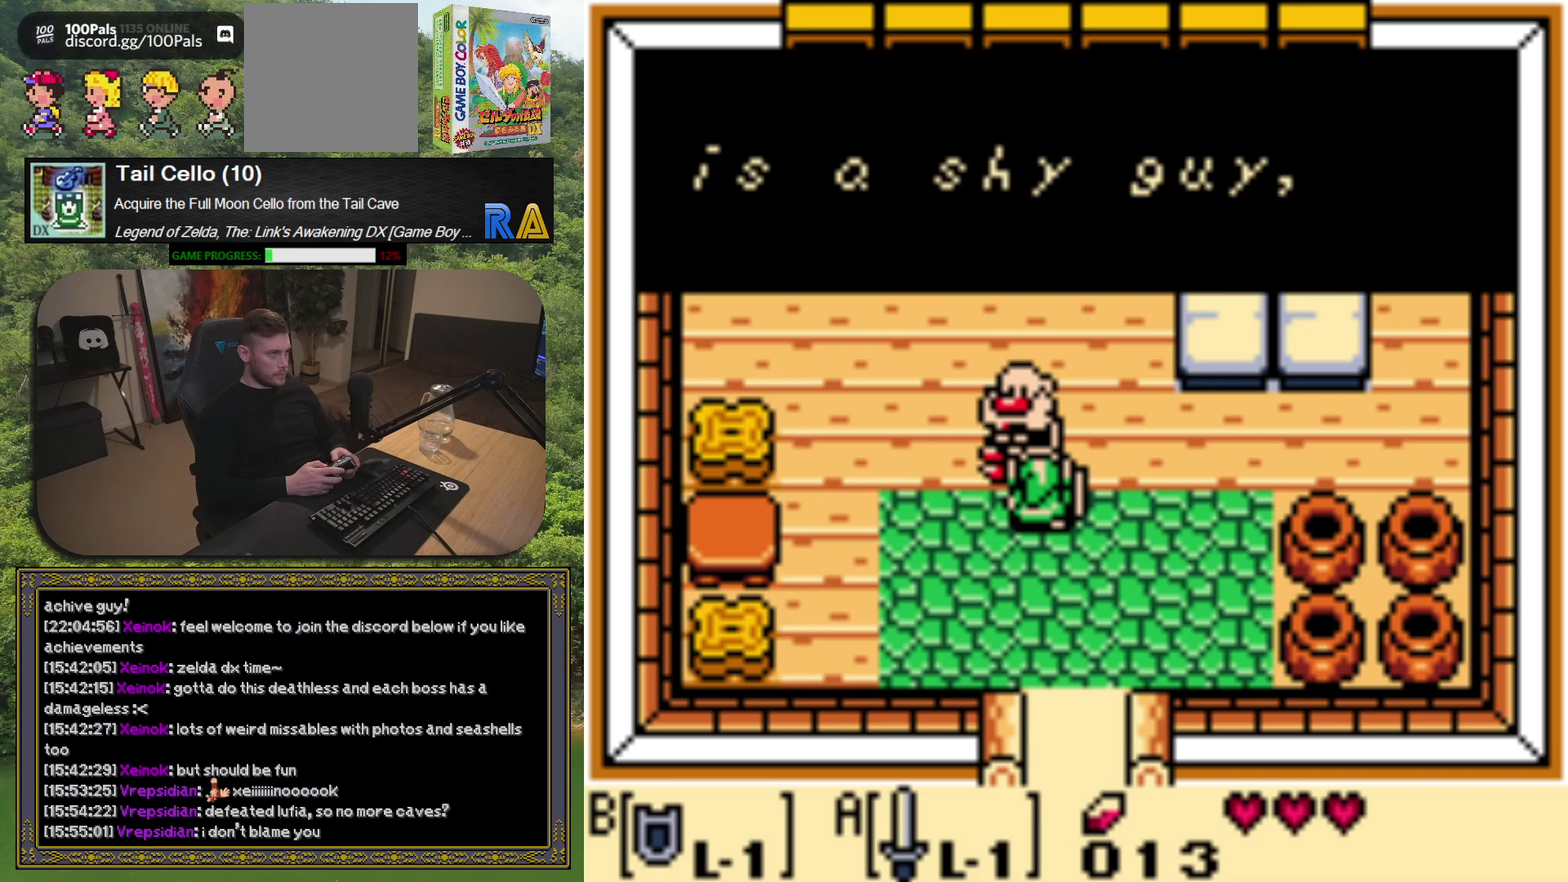
{"buttons": [], "left_stick": "center", "events": []}
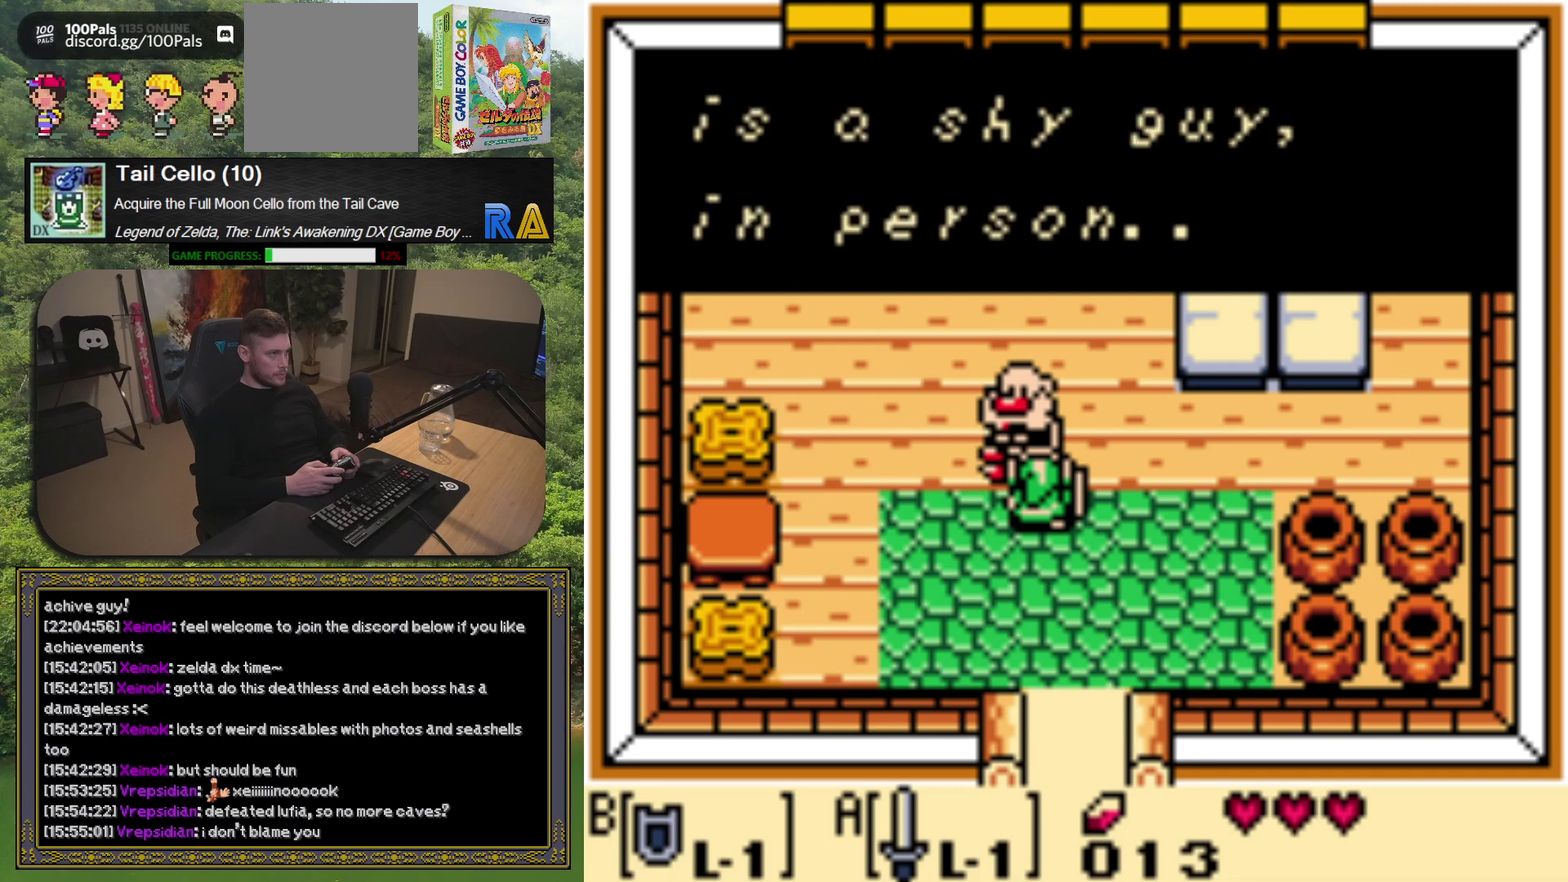
{"buttons": [], "left_stick": "center", "events": [[317, "A", "down"], [433, "A", "up"]]}
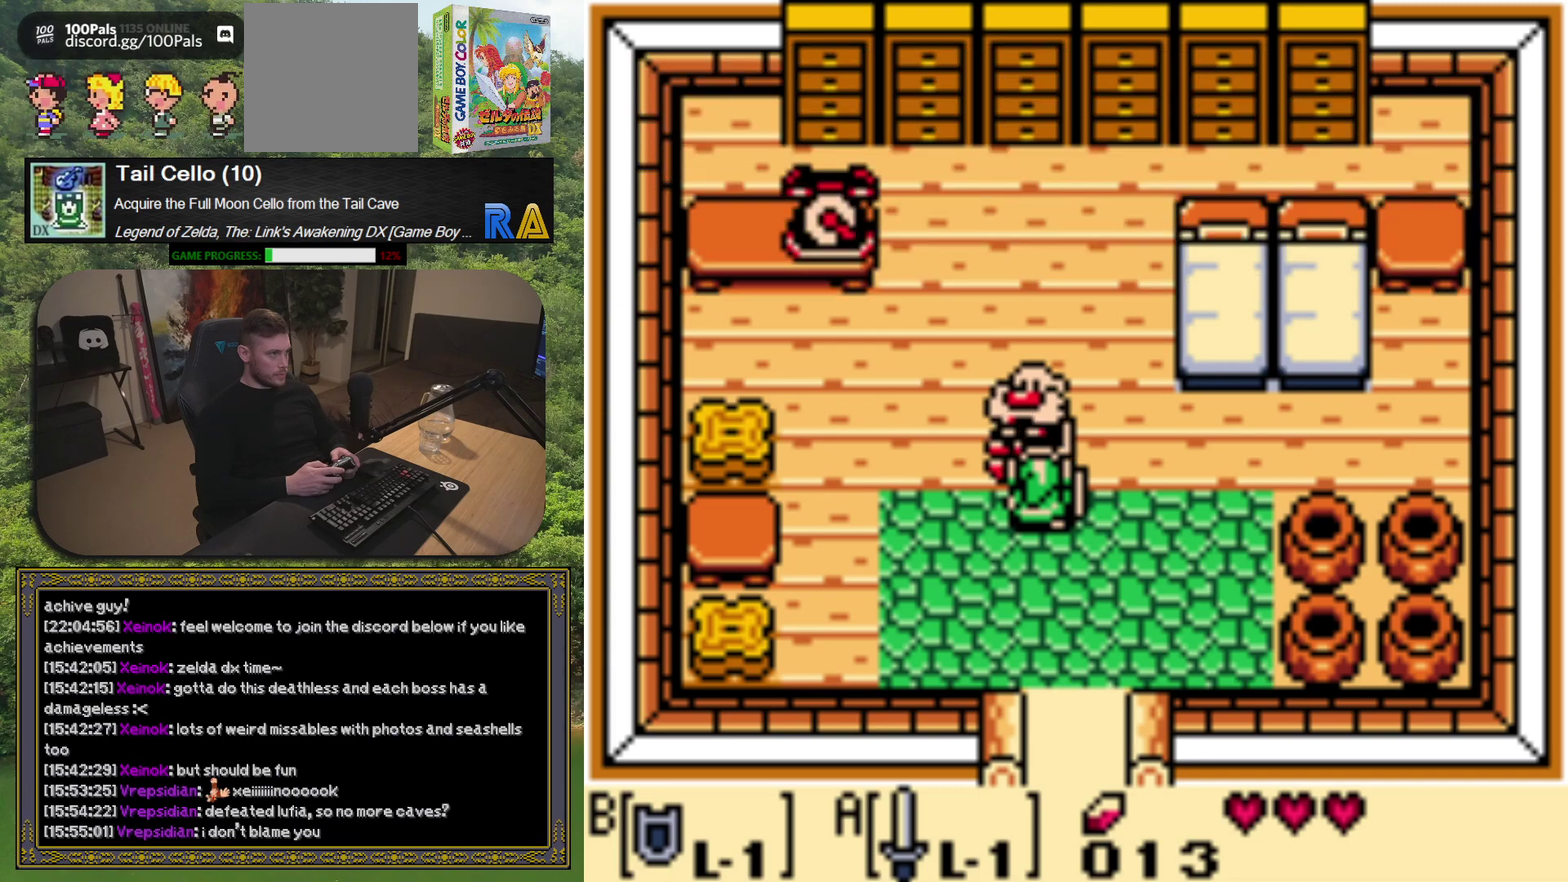
{"buttons": ["DPAD_LEFT"], "left_stick": "center", "events": [[67, "DPAD_LEFT", "down"]]}
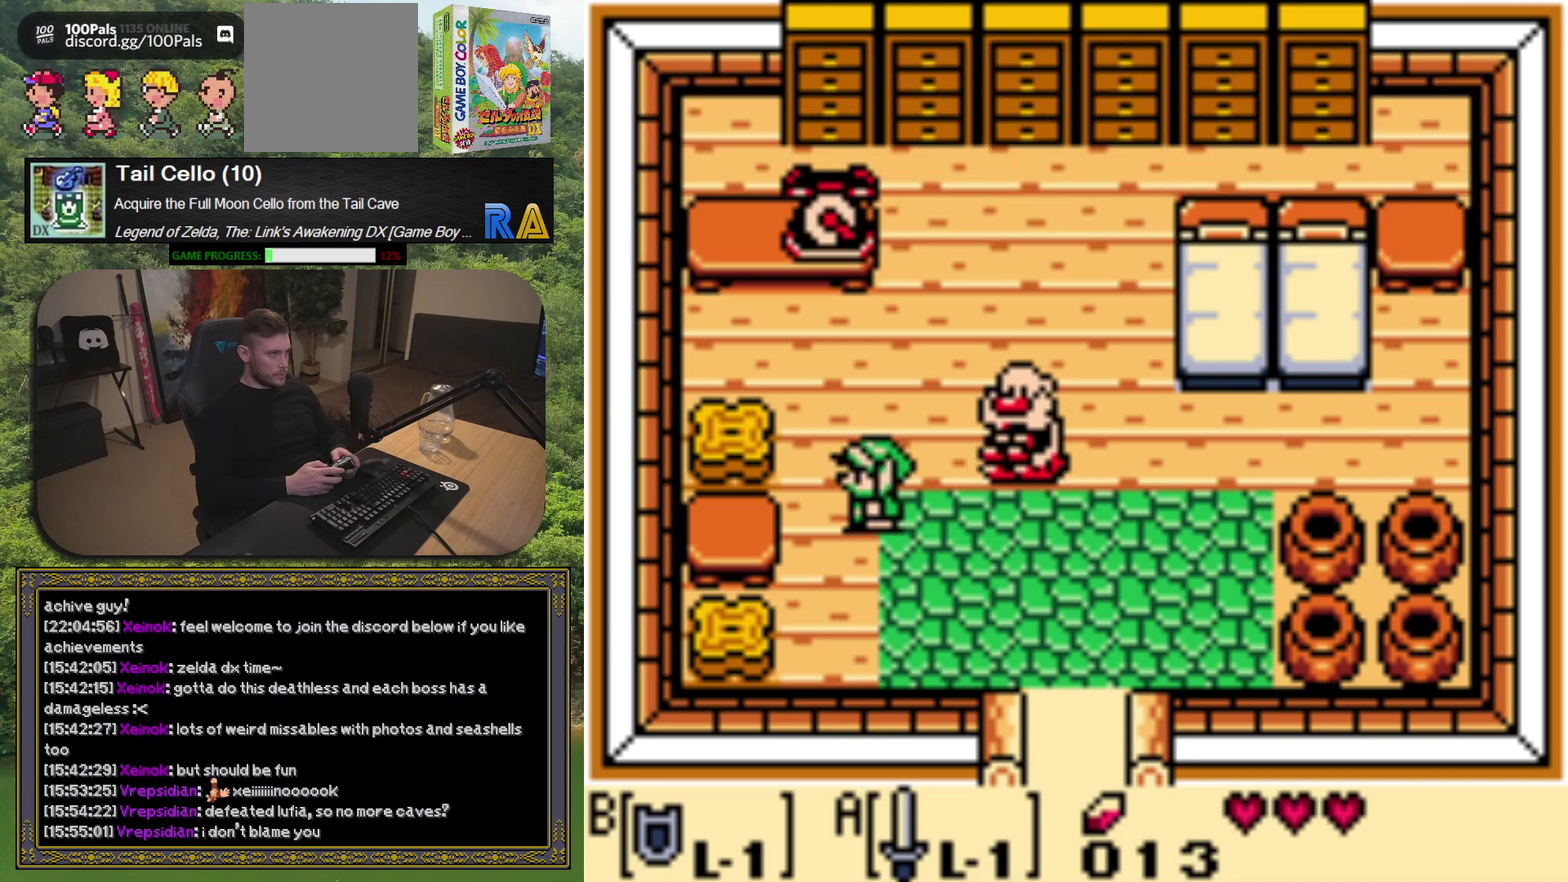
{"buttons": ["DPAD_UP"], "left_stick": "center", "events": [[117, "DPAD_UP", "down"], [133, "DPAD_LEFT", "up"]]}
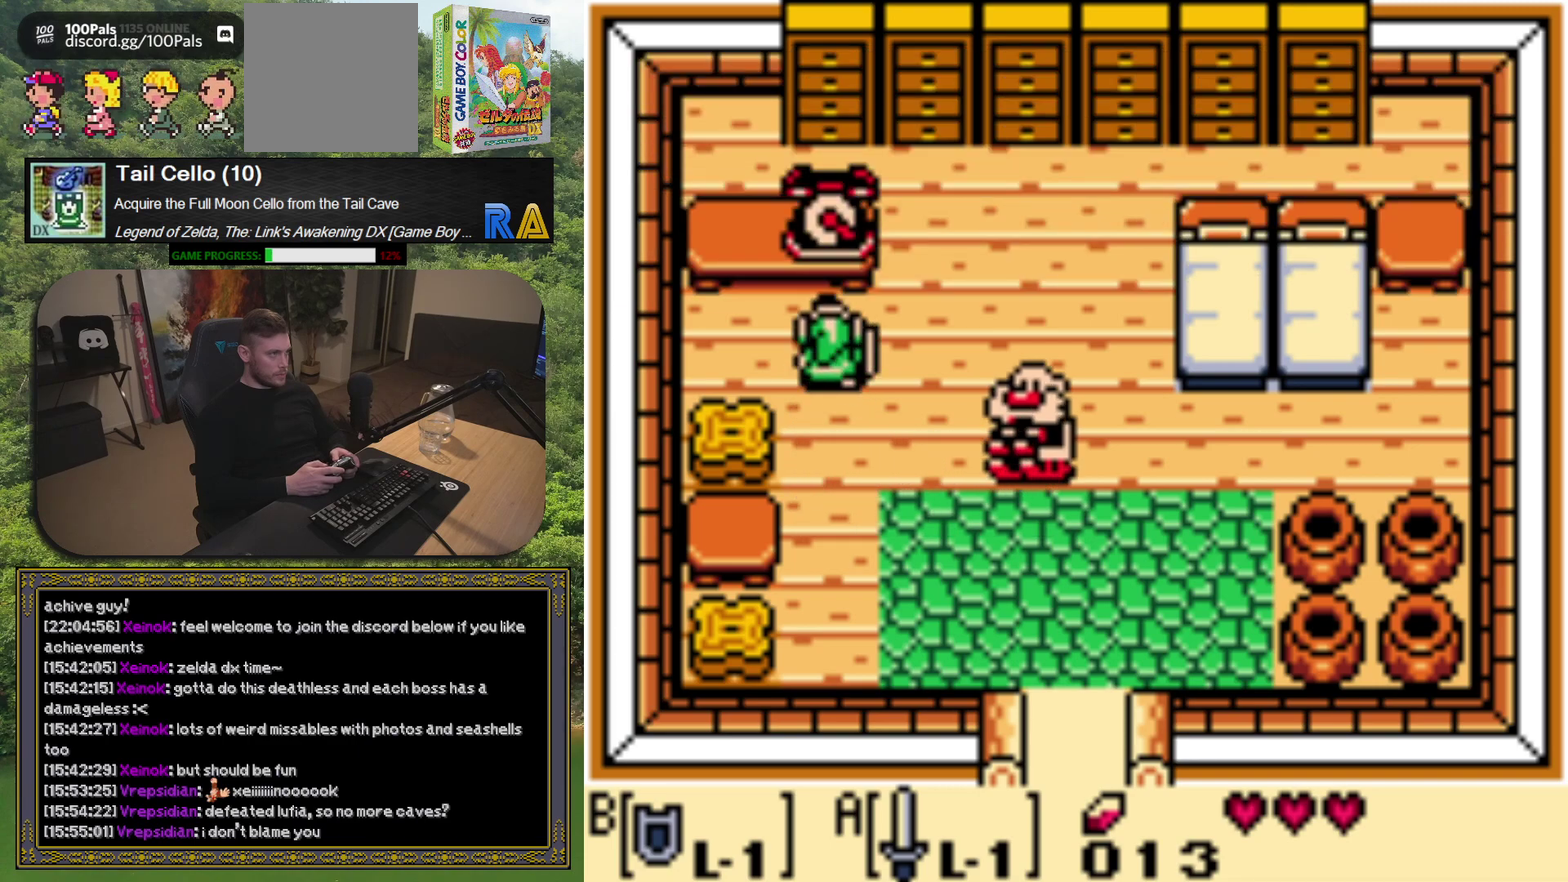
{"buttons": [], "left_stick": "center", "events": [[233, "DPAD_UP", "up"], [250, "A", "down"], [367, "A", "up"]]}
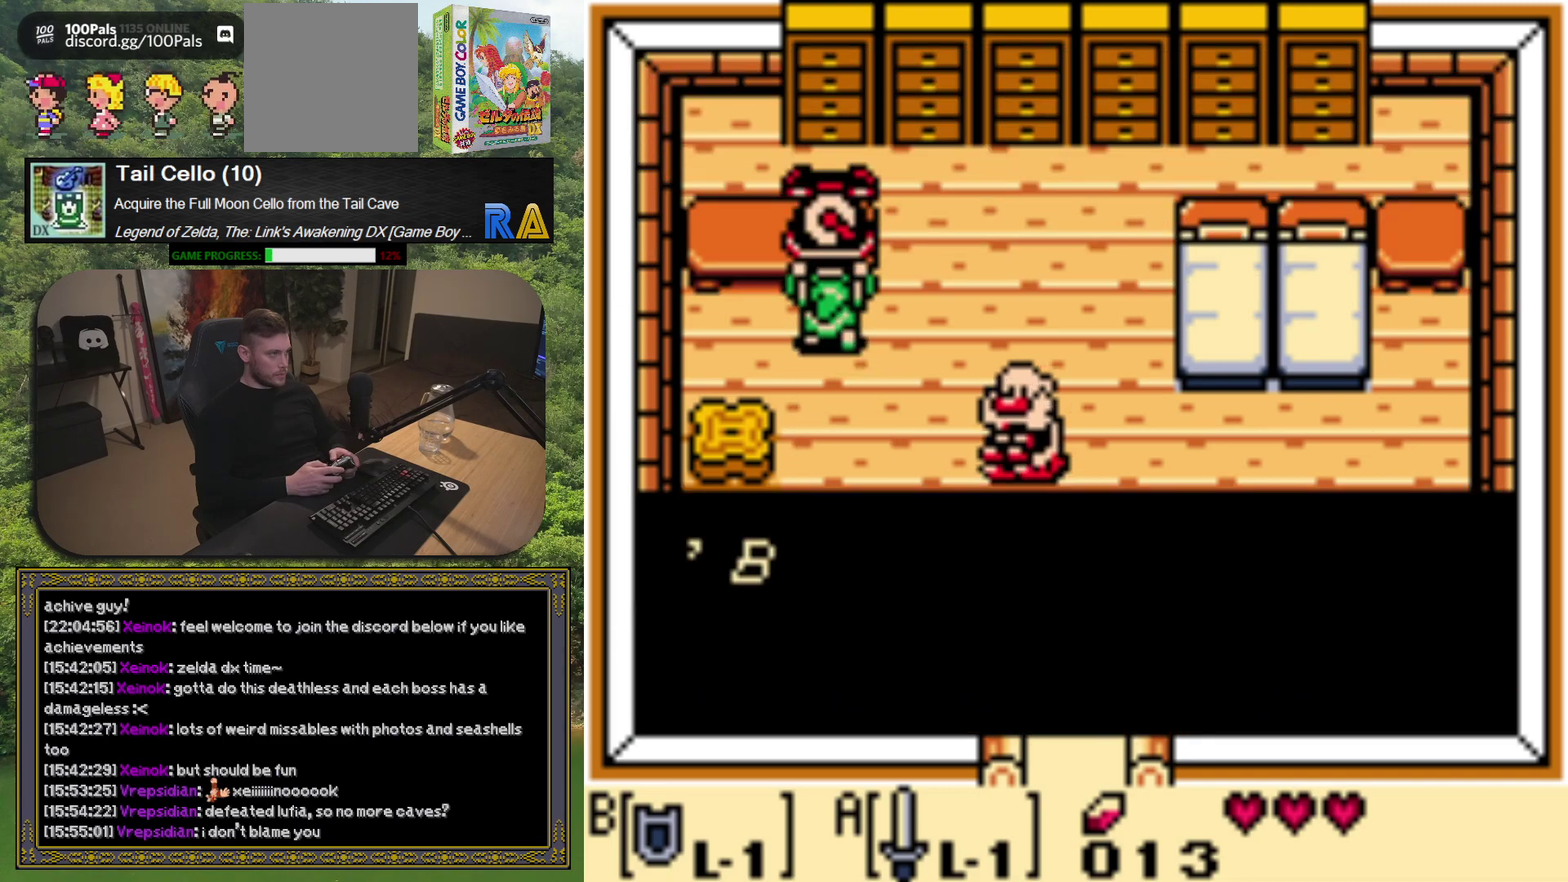
{"buttons": [], "left_stick": "center", "events": []}
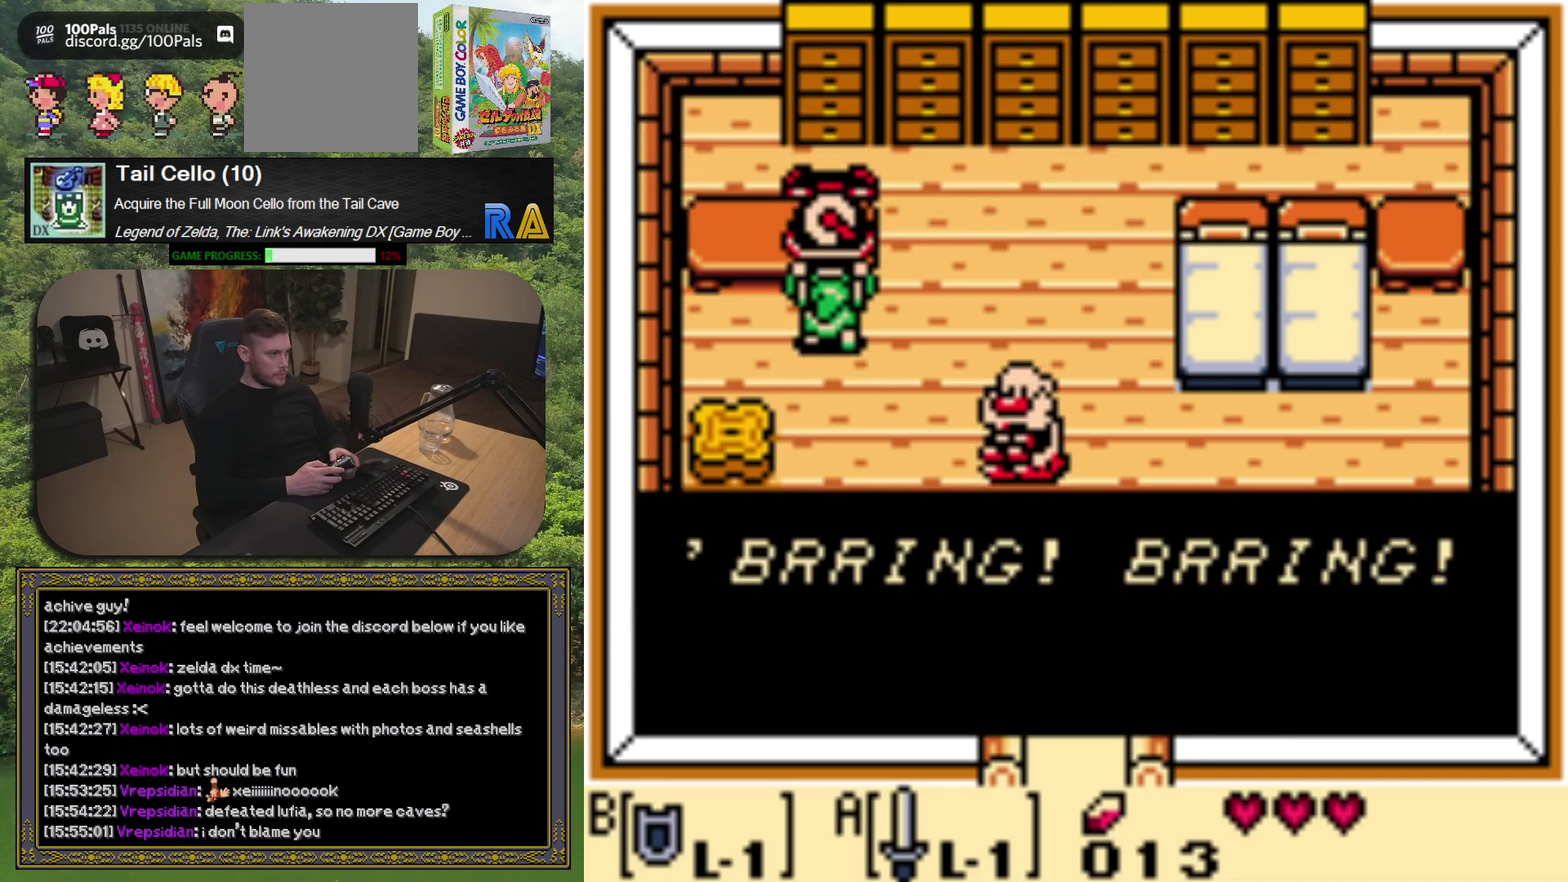
{"buttons": [], "left_stick": "center", "events": []}
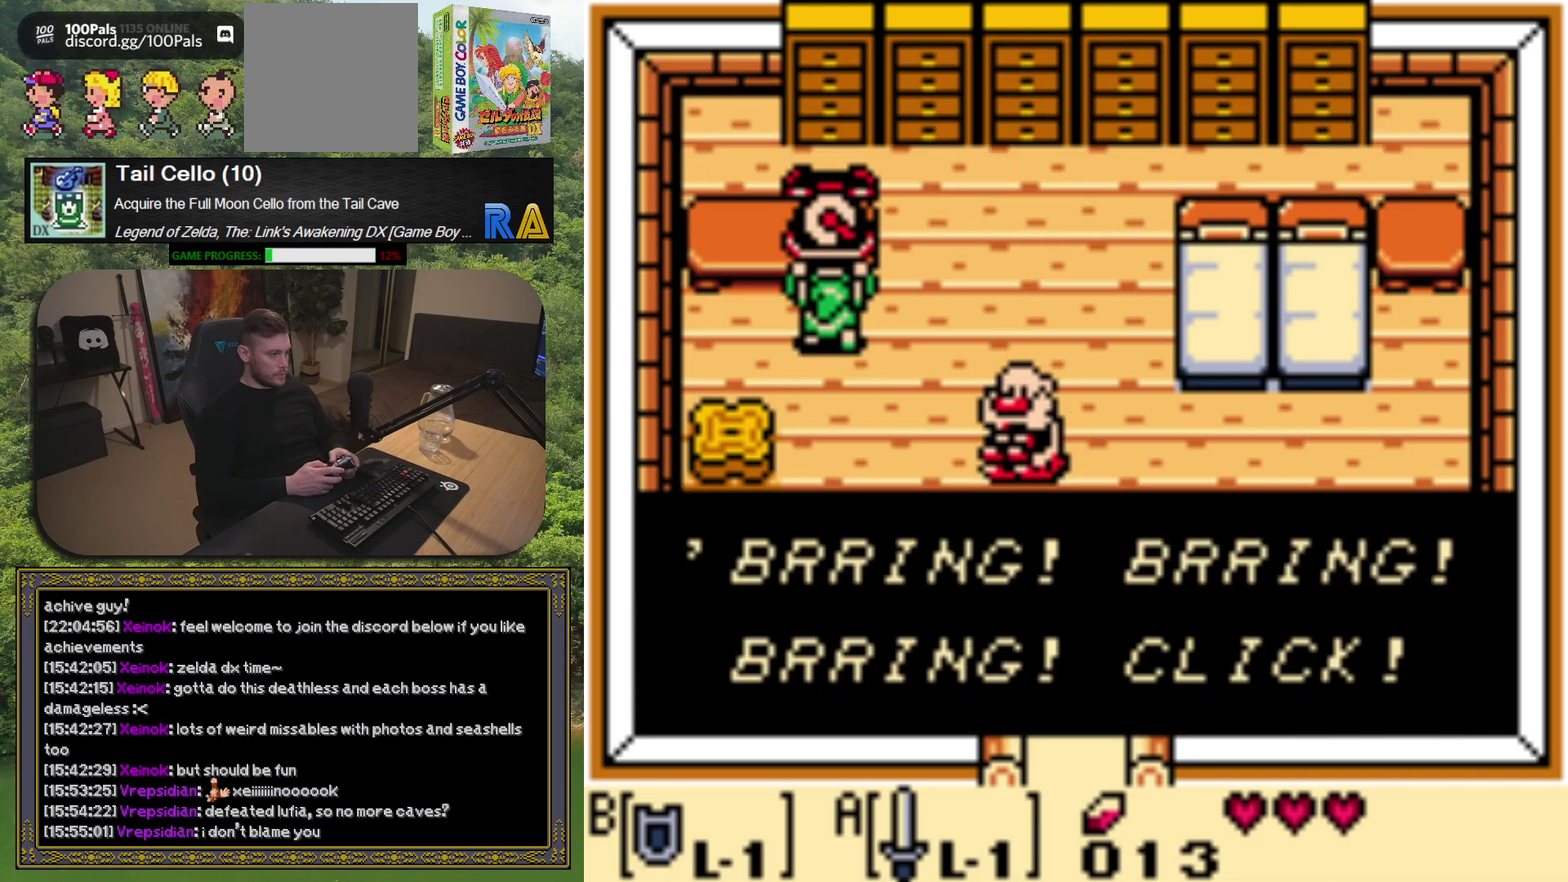
{"buttons": [], "left_stick": "center", "events": [[17, "A", "down"], [133, "A", "up"]]}
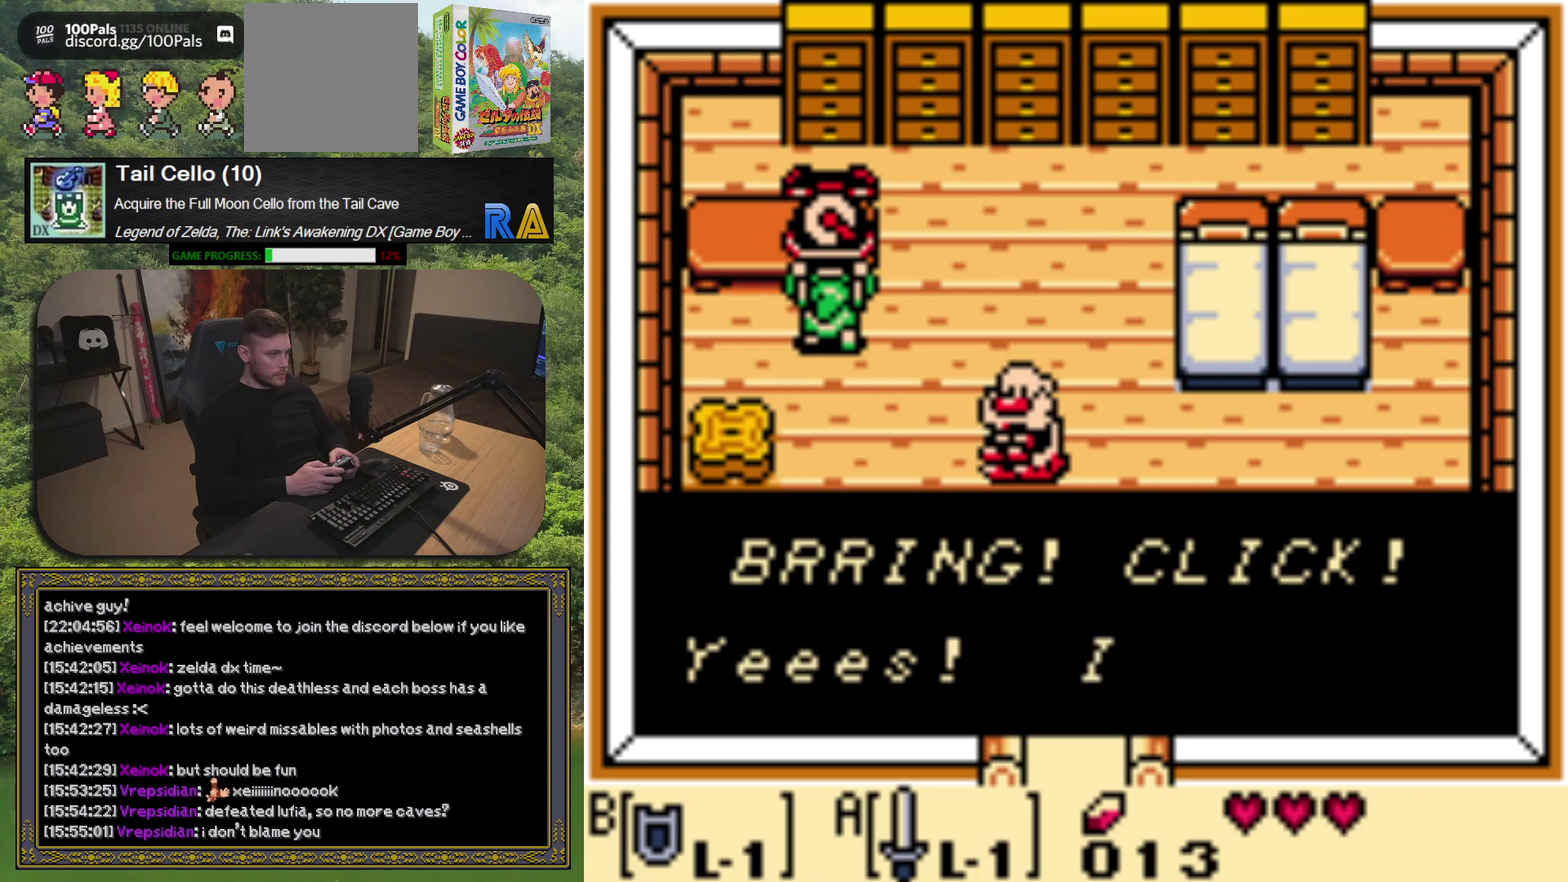
{"buttons": [], "left_stick": "center", "events": []}
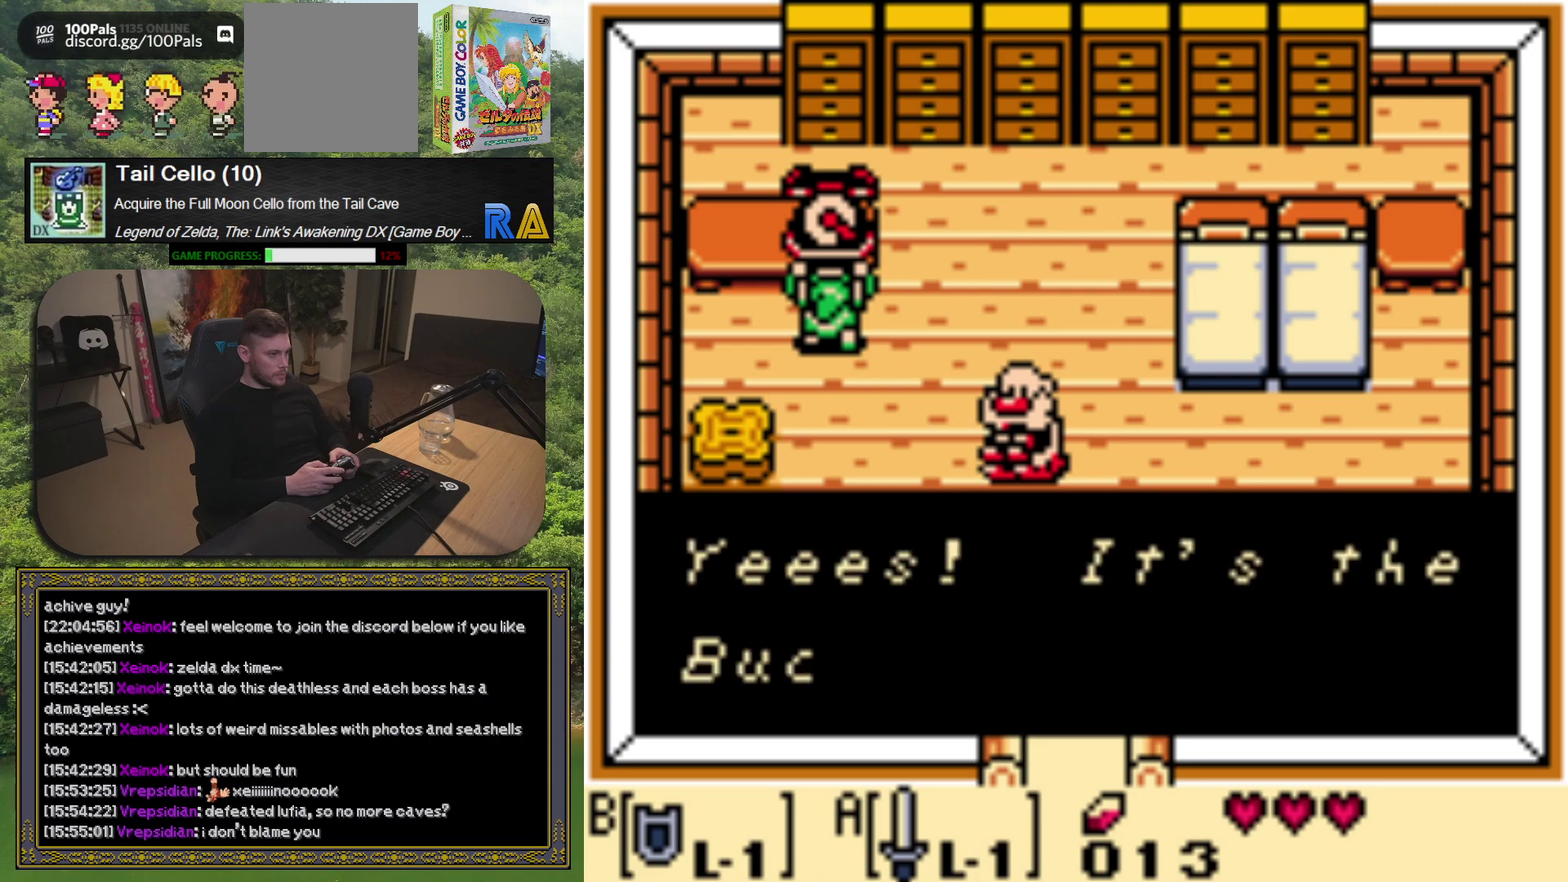
{"buttons": [], "left_stick": "center", "events": []}
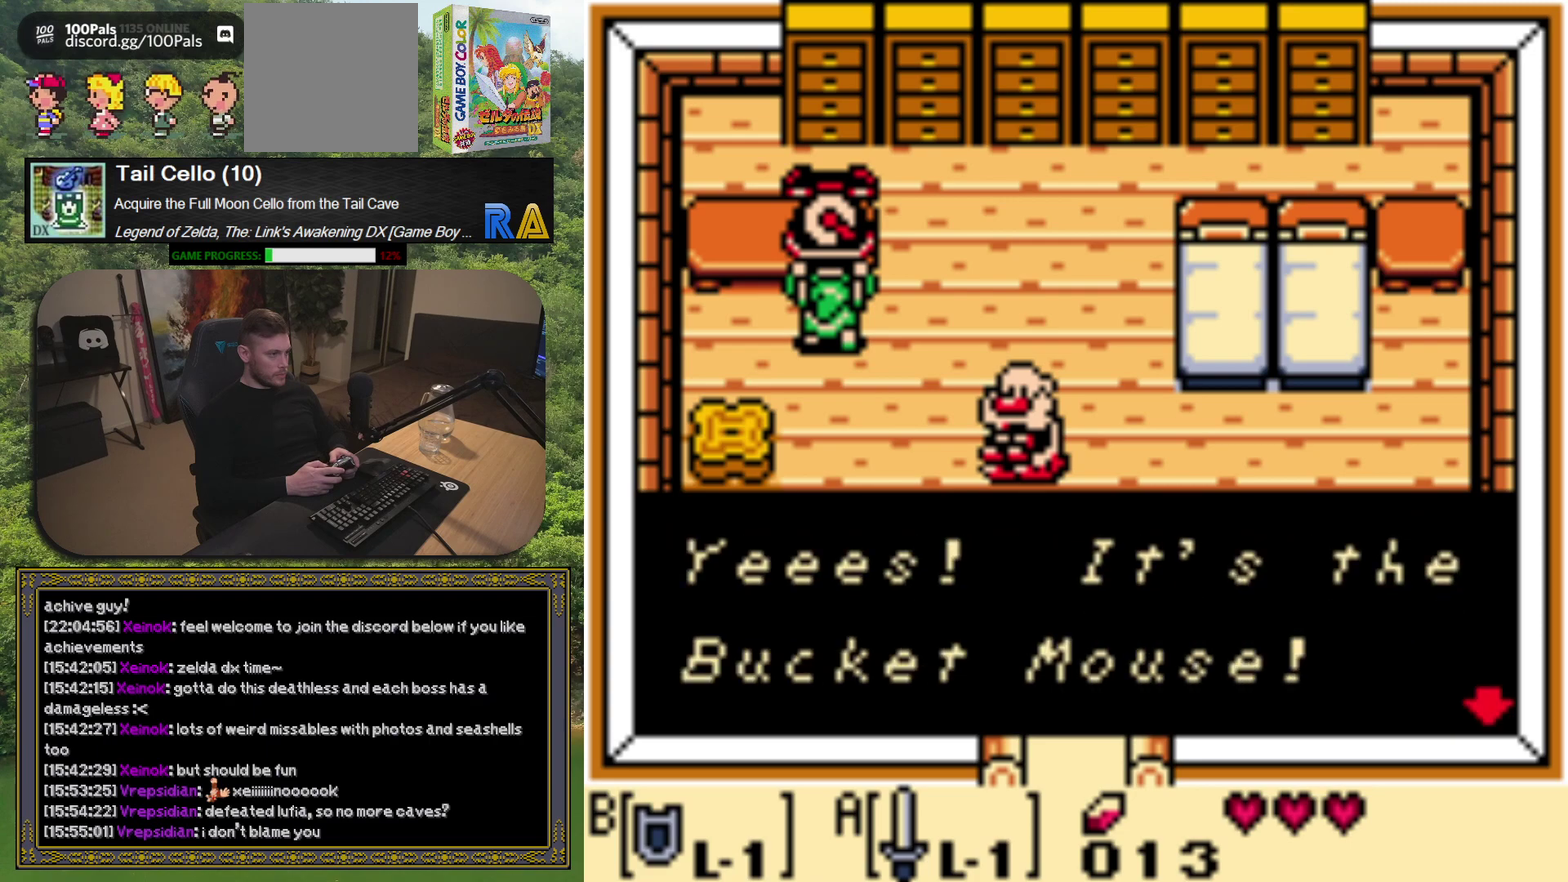
{"buttons": [], "left_stick": "center", "events": [[83, "A", "down"], [200, "A", "up"]]}
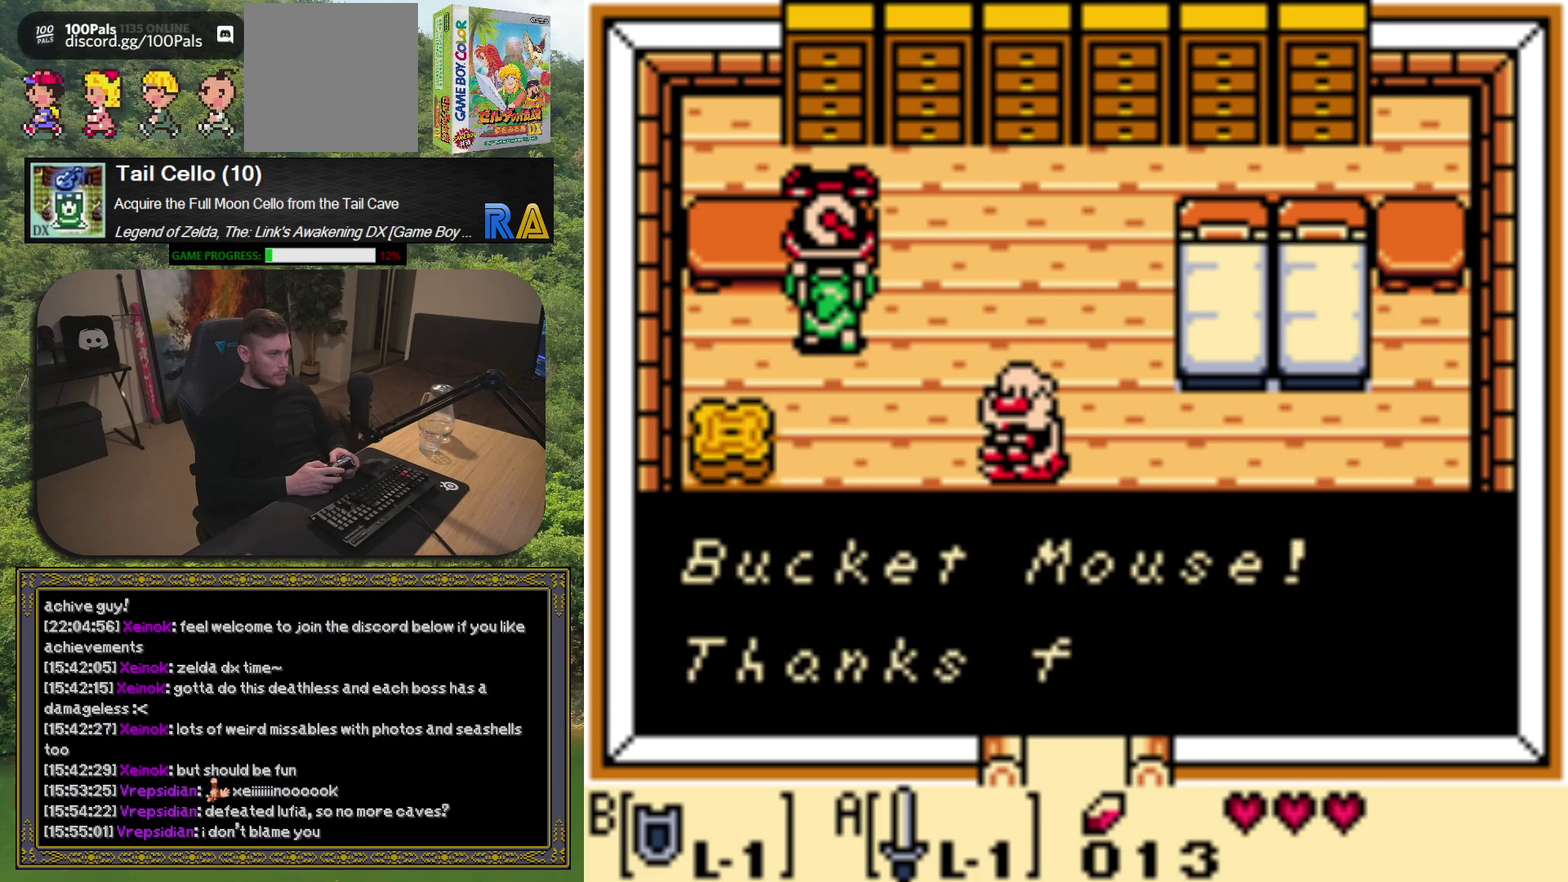
{"buttons": [], "left_stick": "center", "events": []}
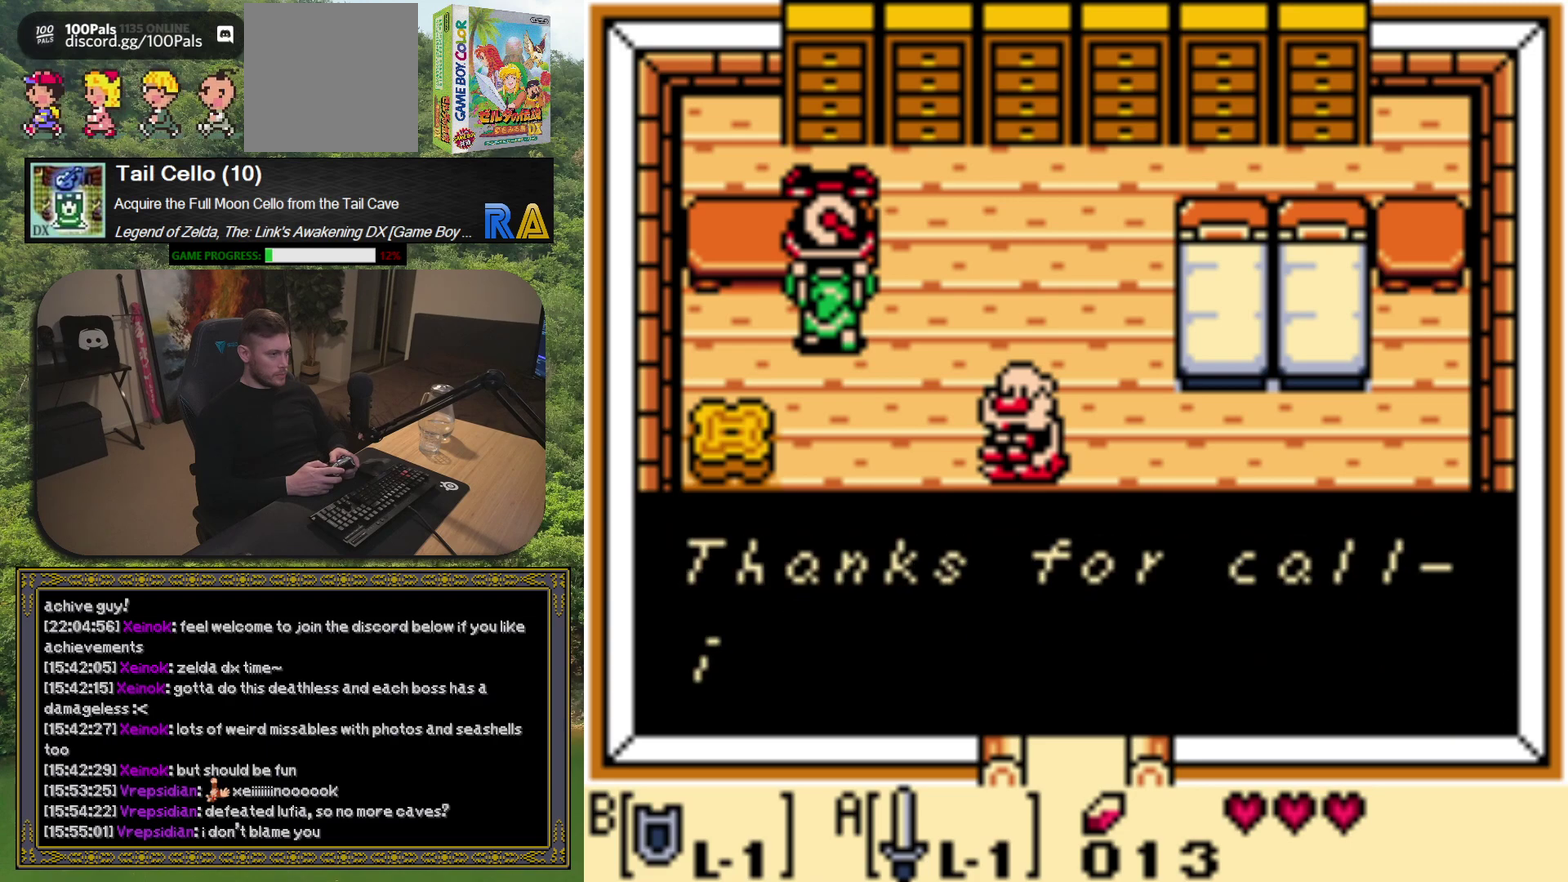
{"buttons": [], "left_stick": "center", "events": []}
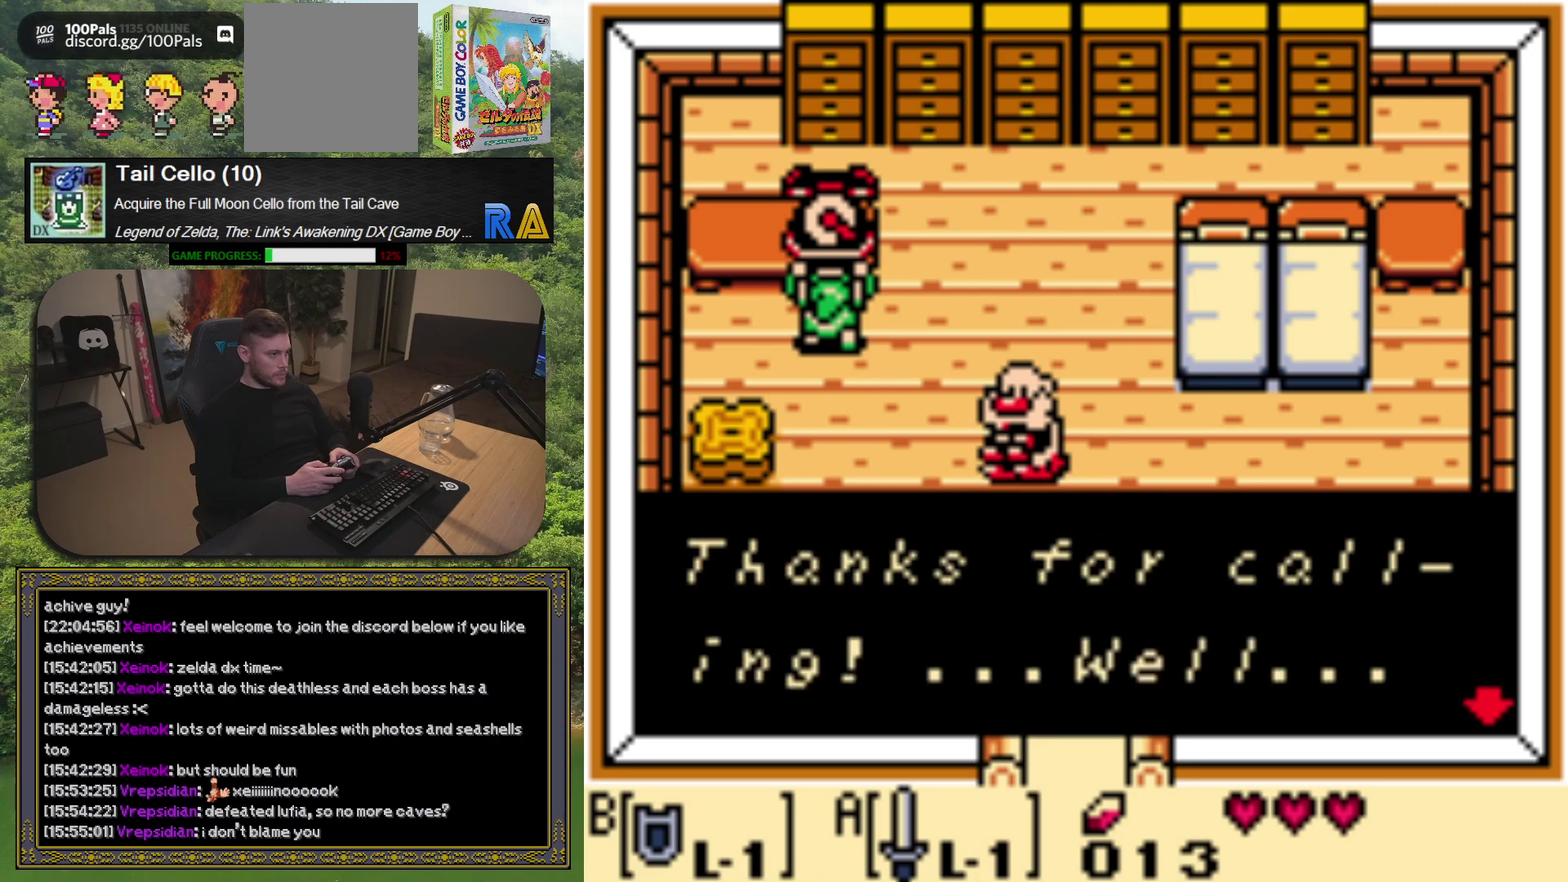
{"buttons": [], "left_stick": "center", "events": [[17, "A", "down"], [150, "A", "up"]]}
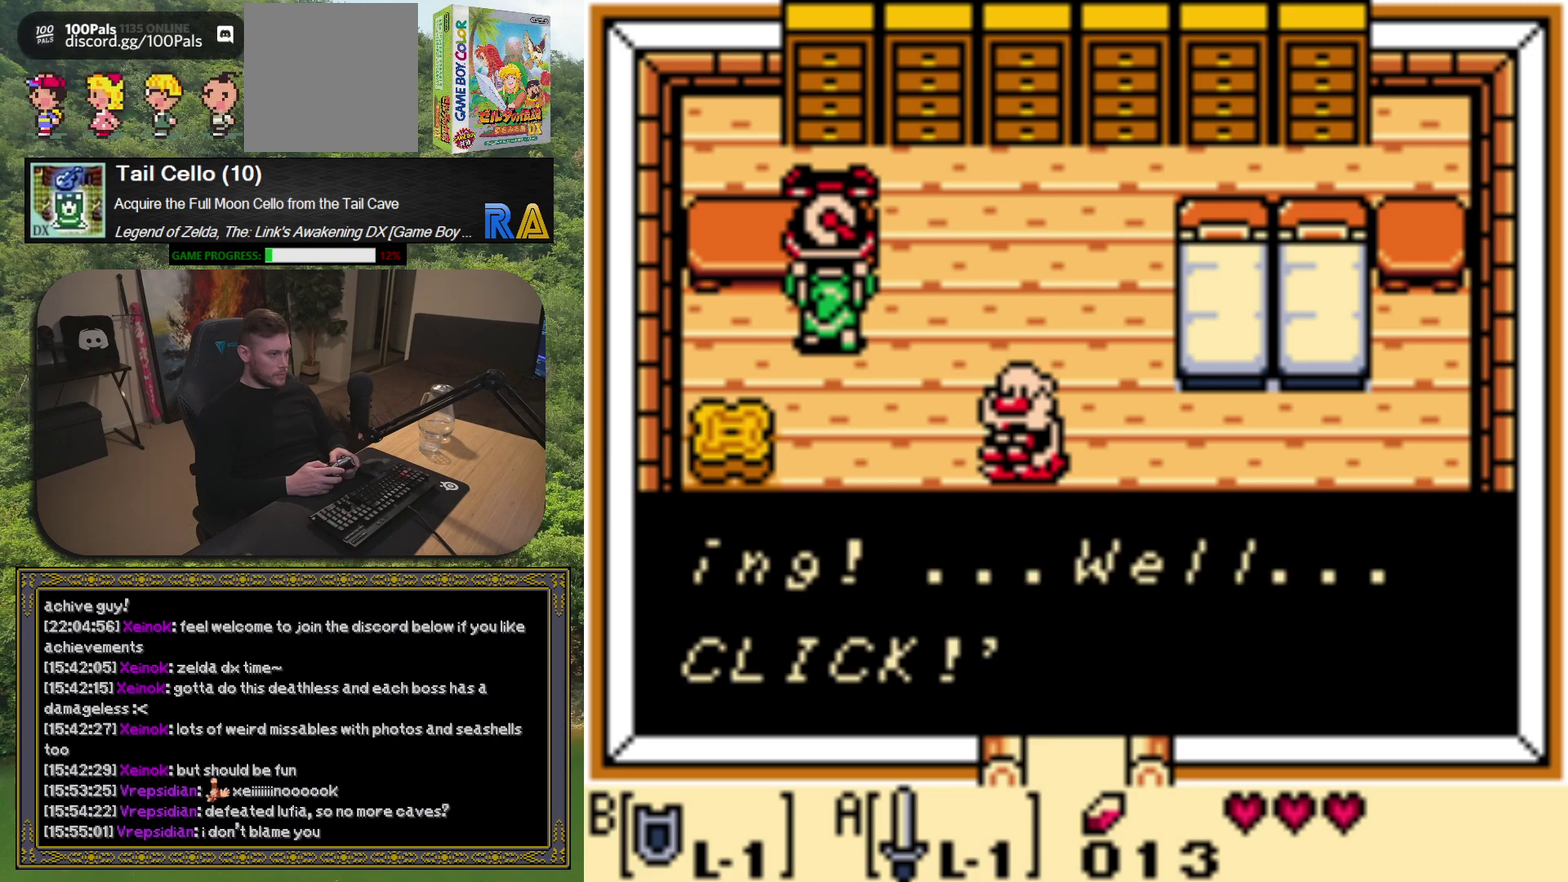
{"buttons": ["A"], "left_stick": "center", "events": [[450, "A", "down"]]}
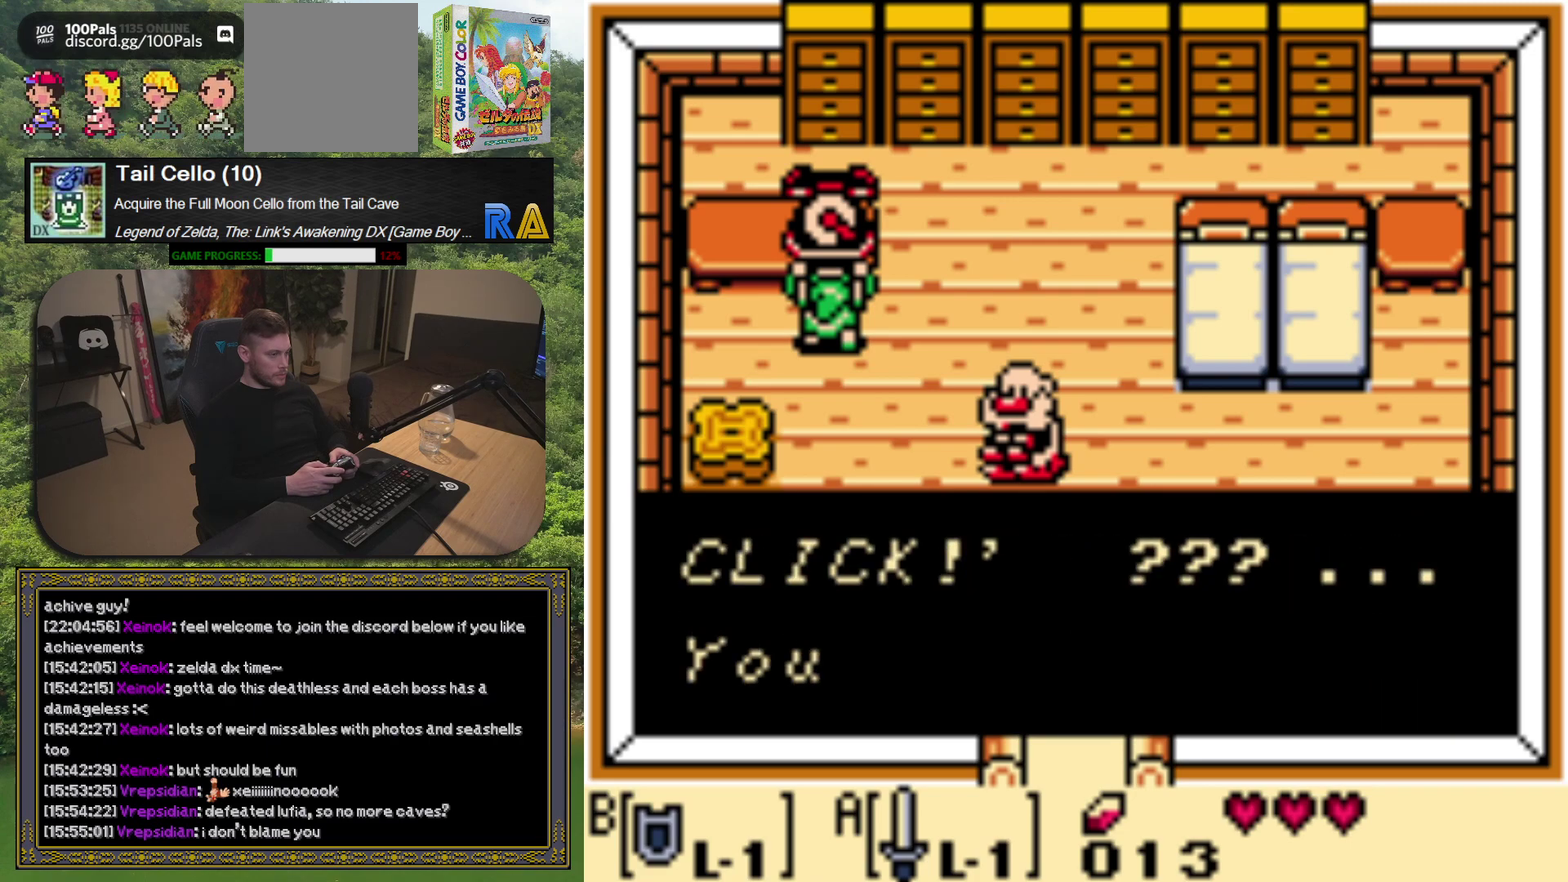
{"buttons": [], "left_stick": "center", "events": [[33, "A", "up"]]}
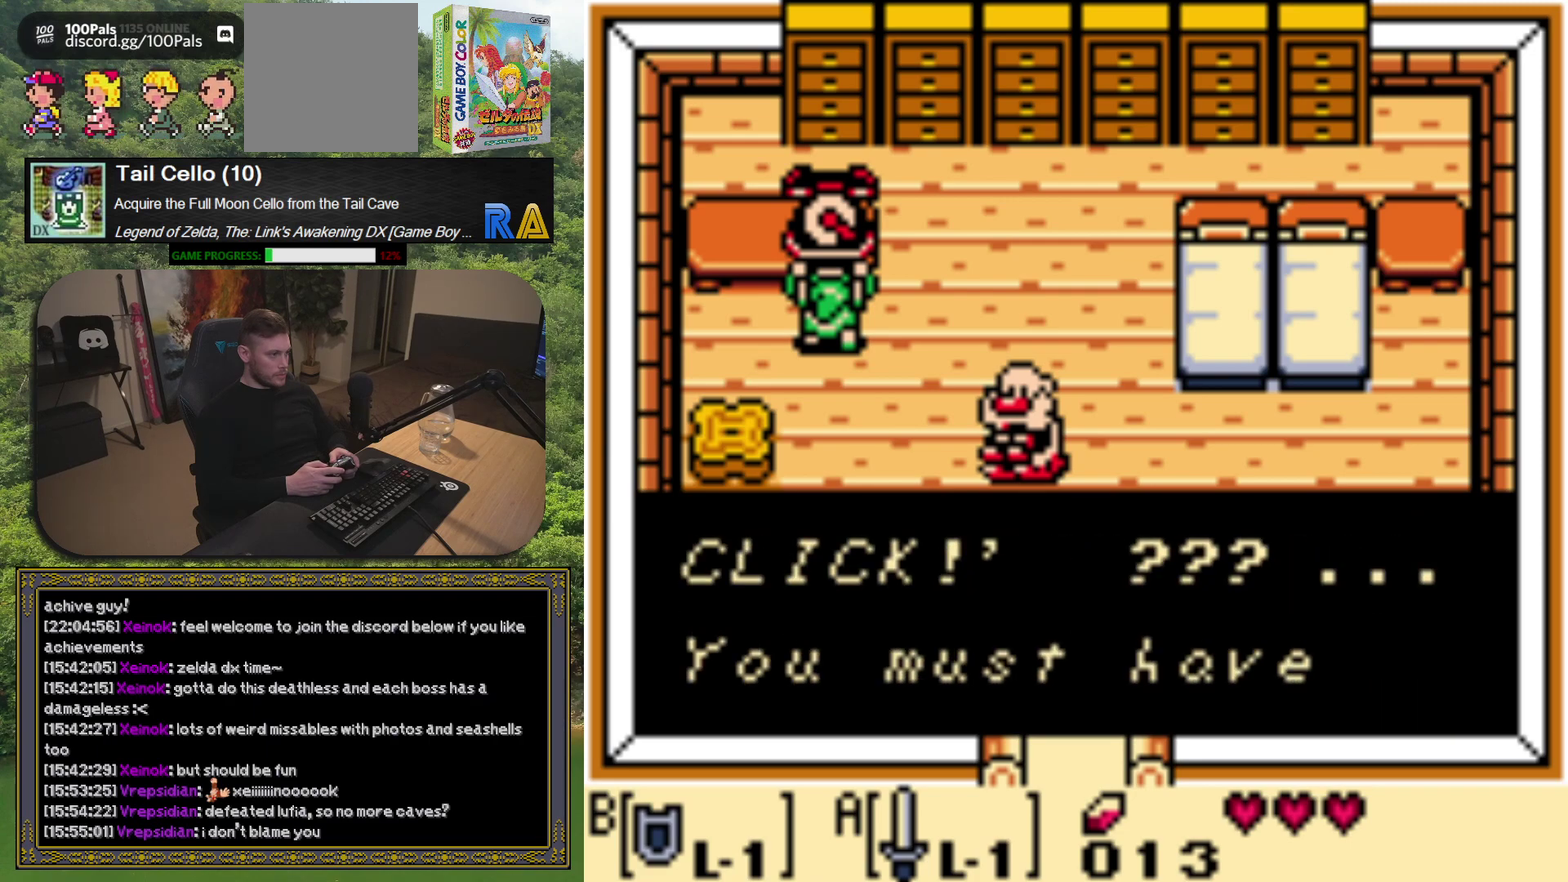
{"buttons": [], "left_stick": "center", "events": [[33, "A", "down"], [150, "A", "up"]]}
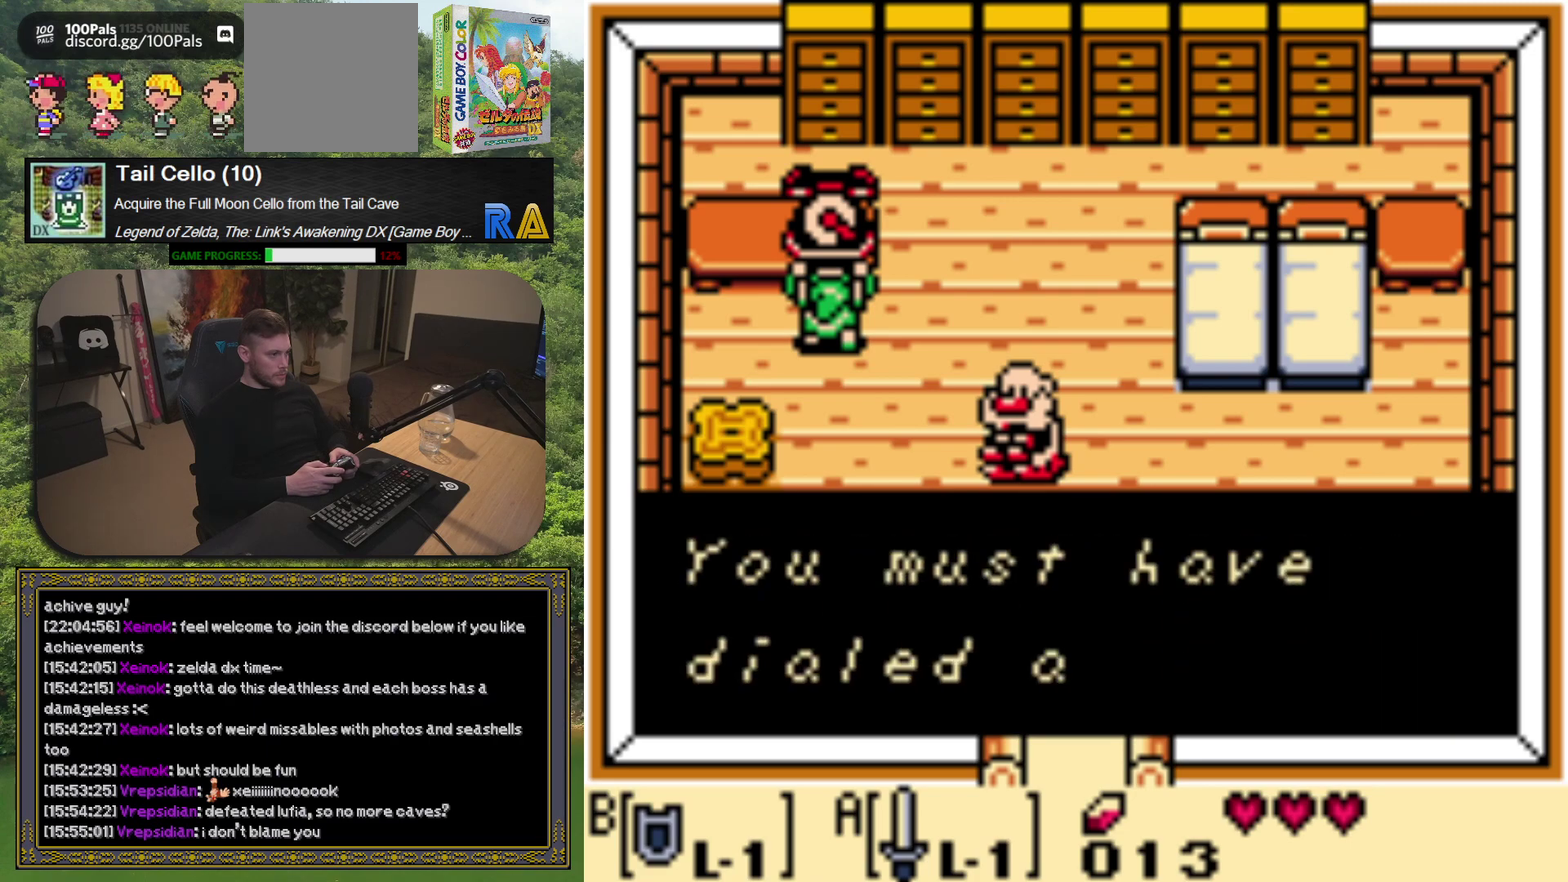
{"buttons": [], "left_stick": "center", "events": []}
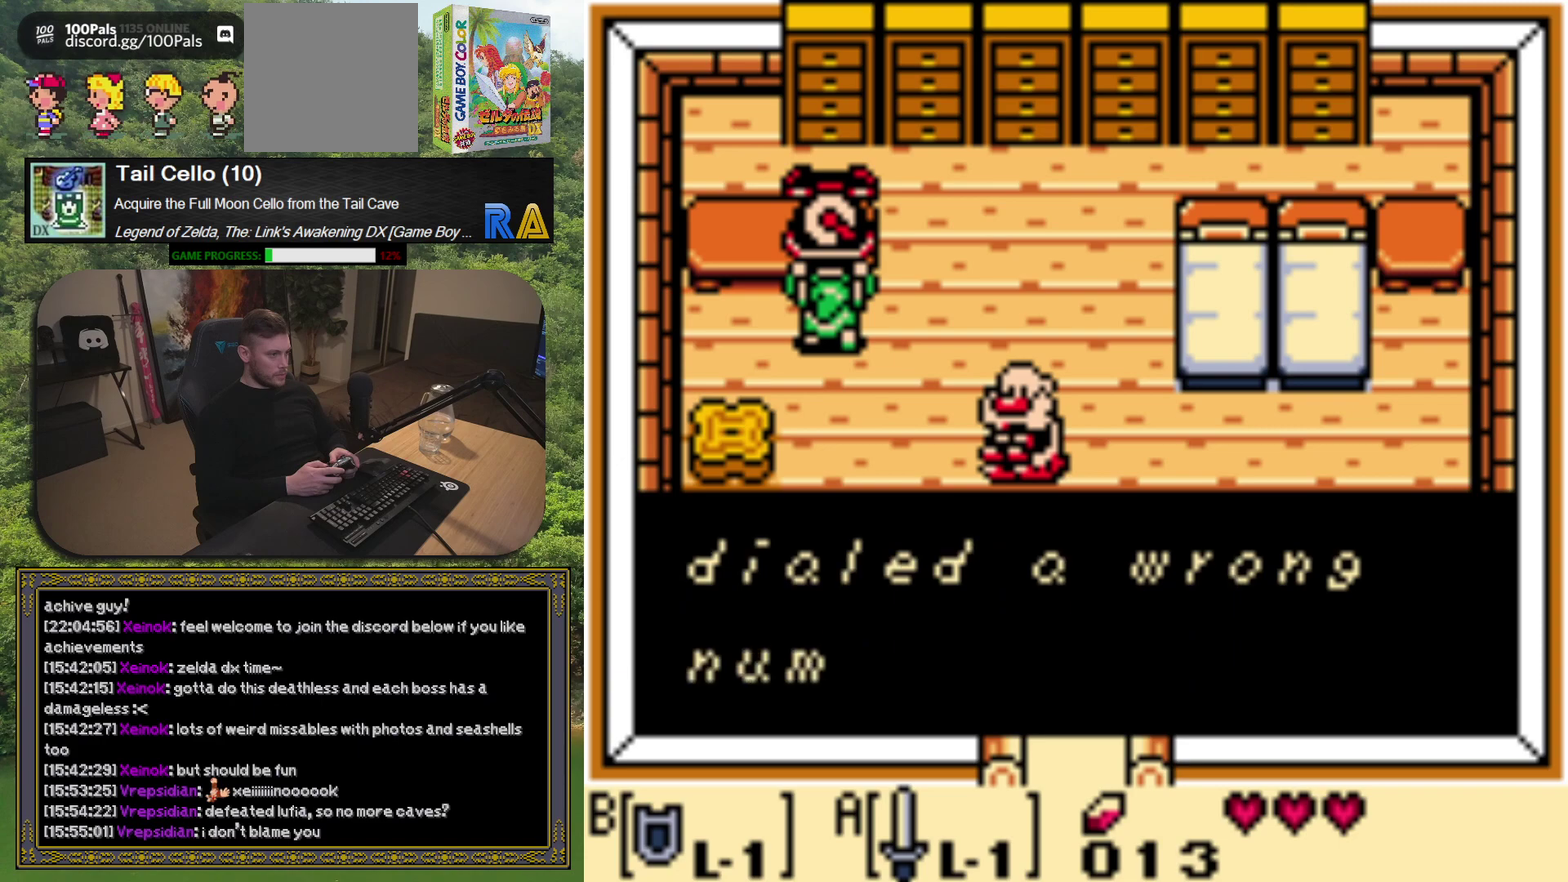
{"buttons": [], "left_stick": "center", "events": []}
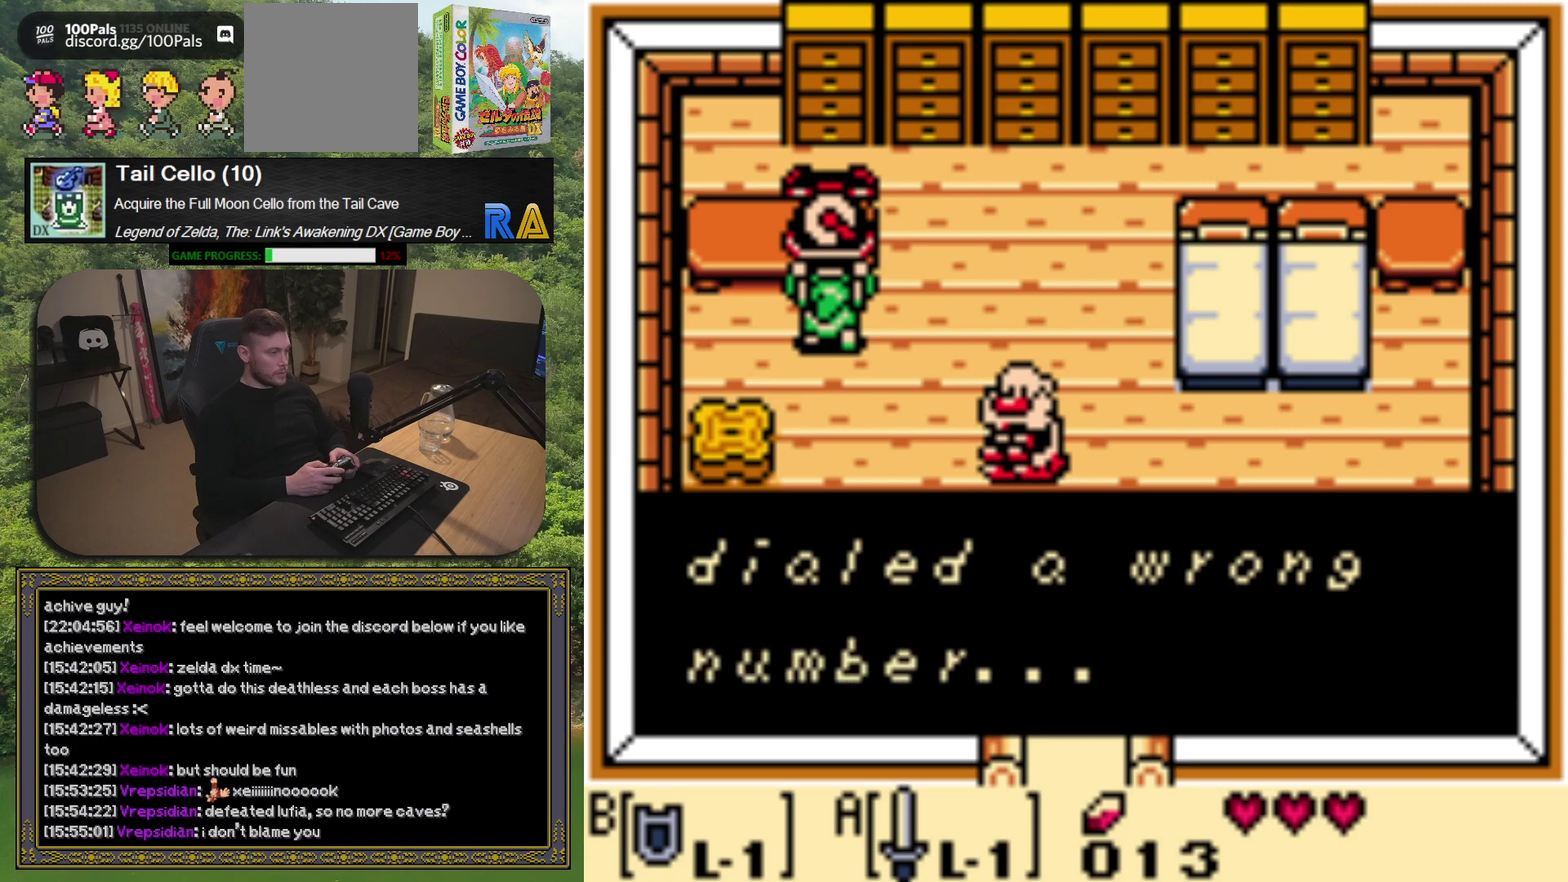
{"buttons": ["DPAD_RIGHT"], "left_stick": "center", "events": [[100, "A", "down"], [183, "A", "up"], [450, "DPAD_RIGHT", "down"]]}
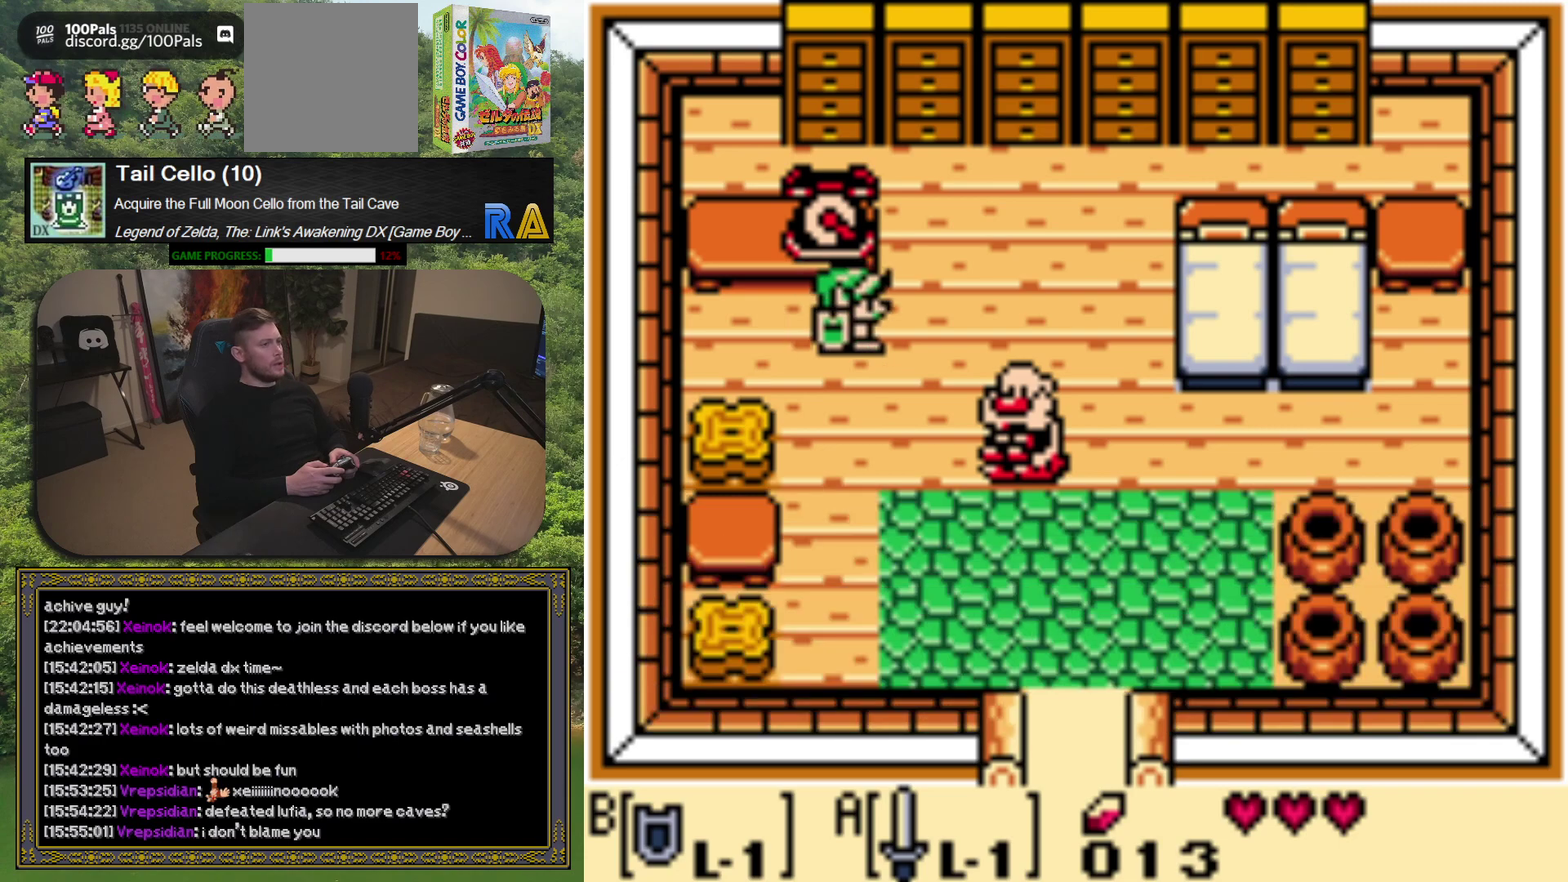
{"buttons": ["DPAD_DOWN"], "left_stick": "center", "events": [[133, "DPAD_DOWN", "down"], [183, "DPAD_RIGHT", "up"]]}
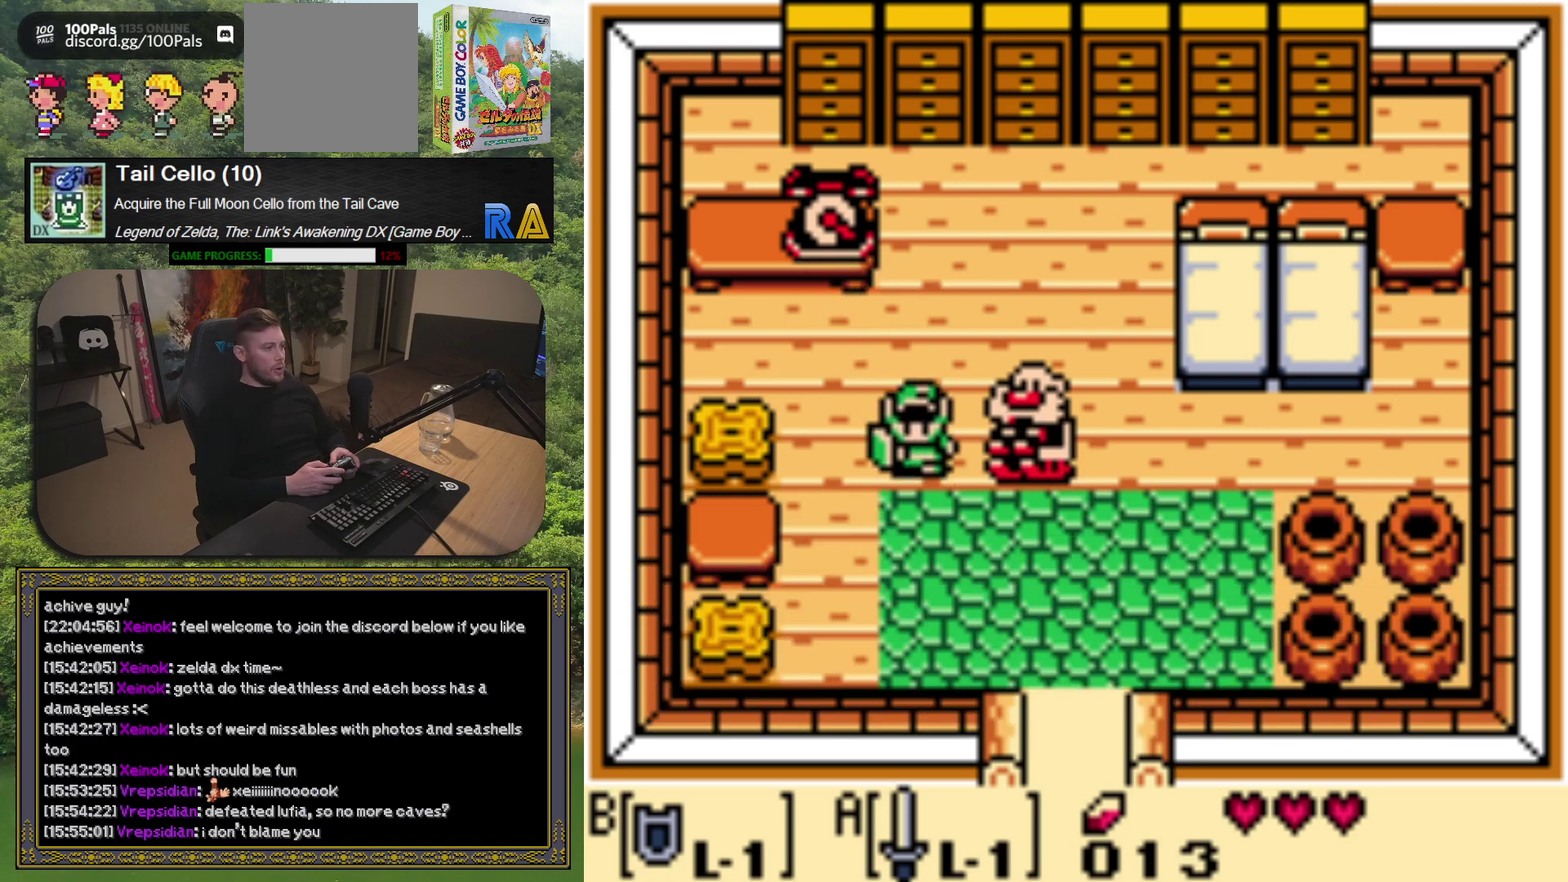
{"buttons": ["DPAD_DOWN", "DPAD_RIGHT"], "left_stick": "center", "events": [[117, "DPAD_RIGHT", "down"]]}
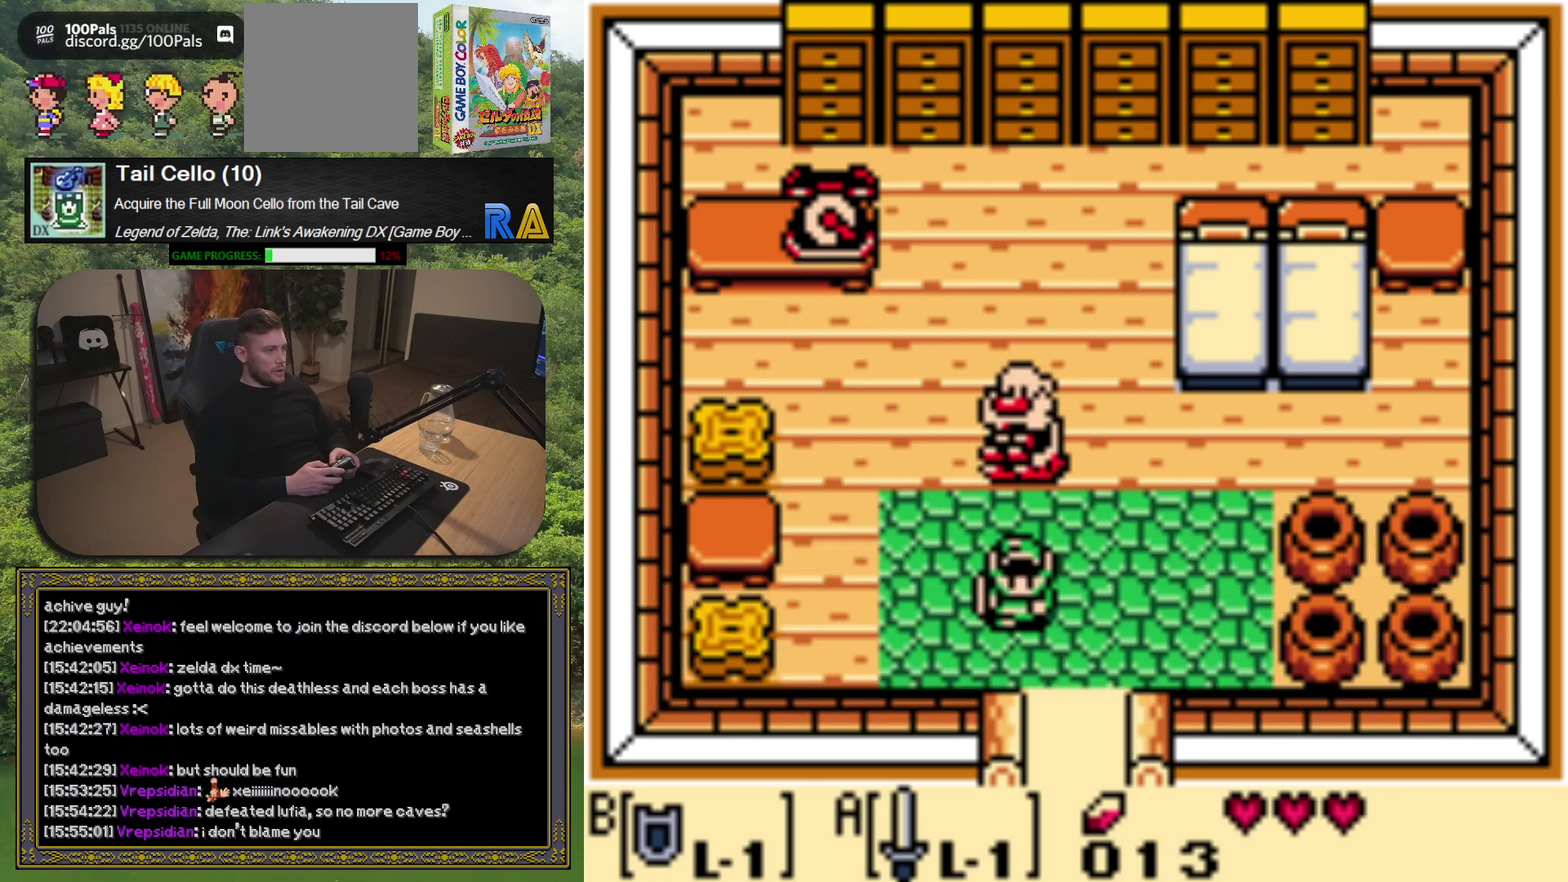
{"buttons": ["DPAD_DOWN"], "left_stick": "center", "events": [[200, "DPAD_RIGHT", "up"]]}
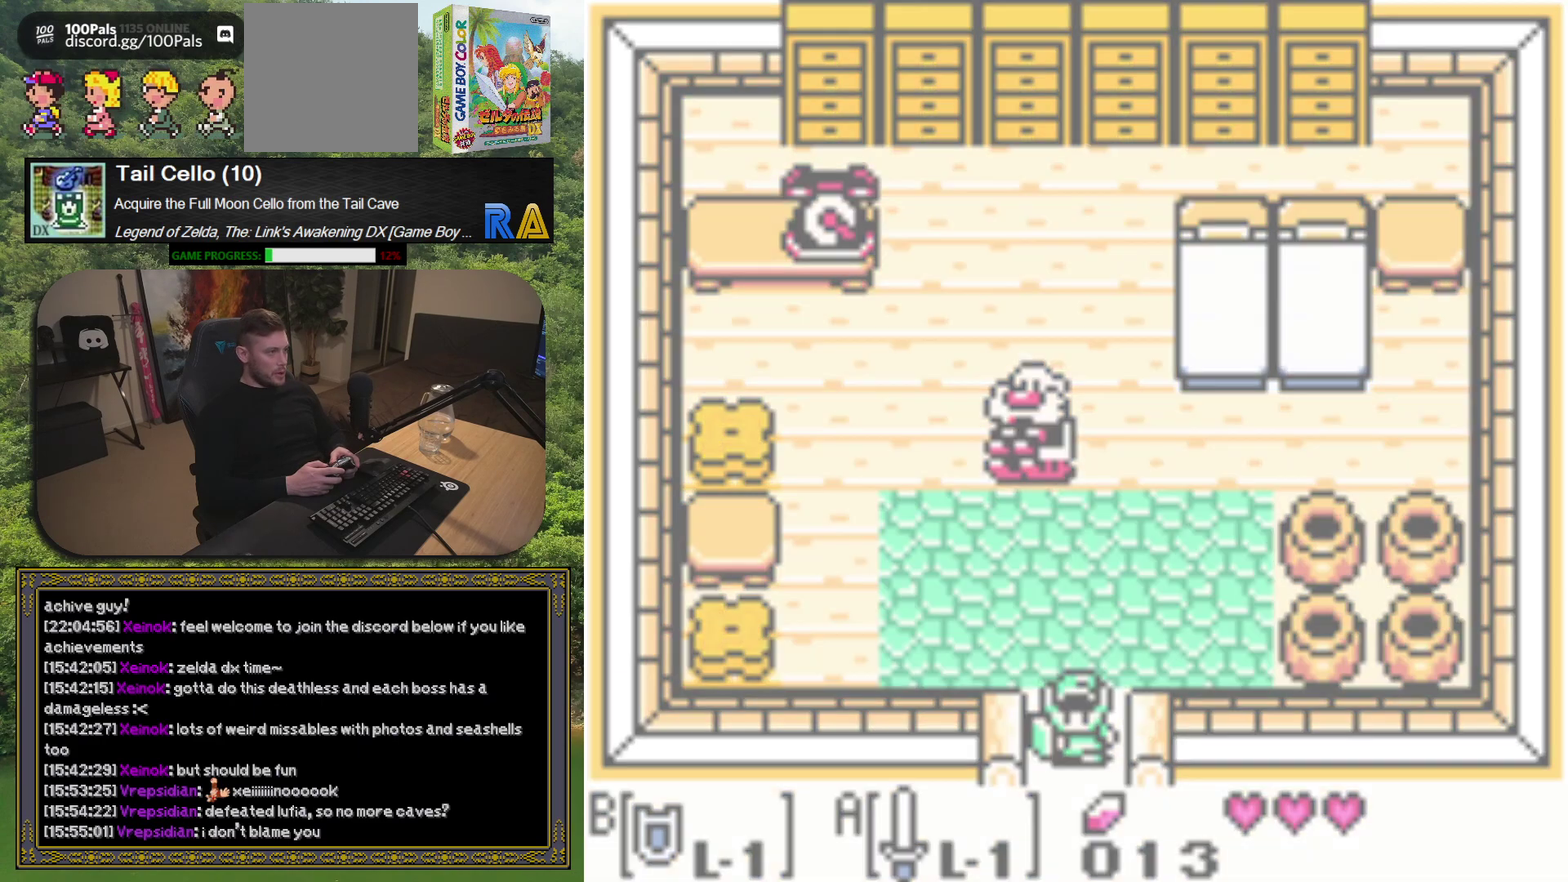
{"buttons": [], "left_stick": "center", "events": [[233, "DPAD_DOWN", "up"]]}